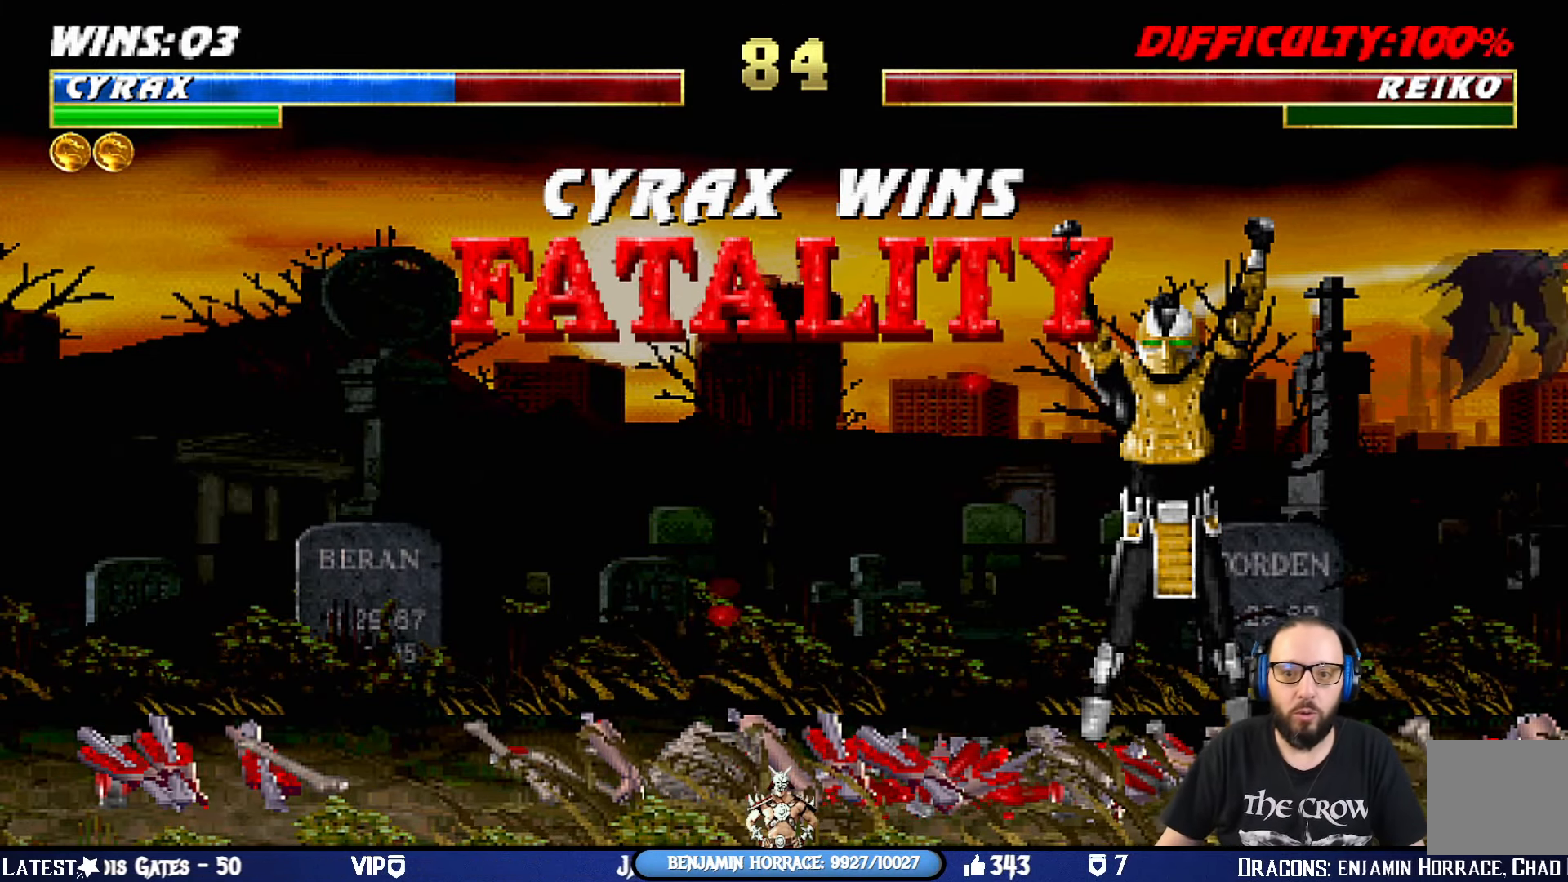
Gameplay with a controller (PlayStation layout); each line is a JSON object with the inputs held at the frame after it. "events" lists button and stick changes between this image and that frame as [ms after this image, input, new state], when the widget could be followed in between.
{"buttons": ["CROSS"], "left_stick": "center", "right_stick": "center", "events": [[467, "CROSS", "down"]]}
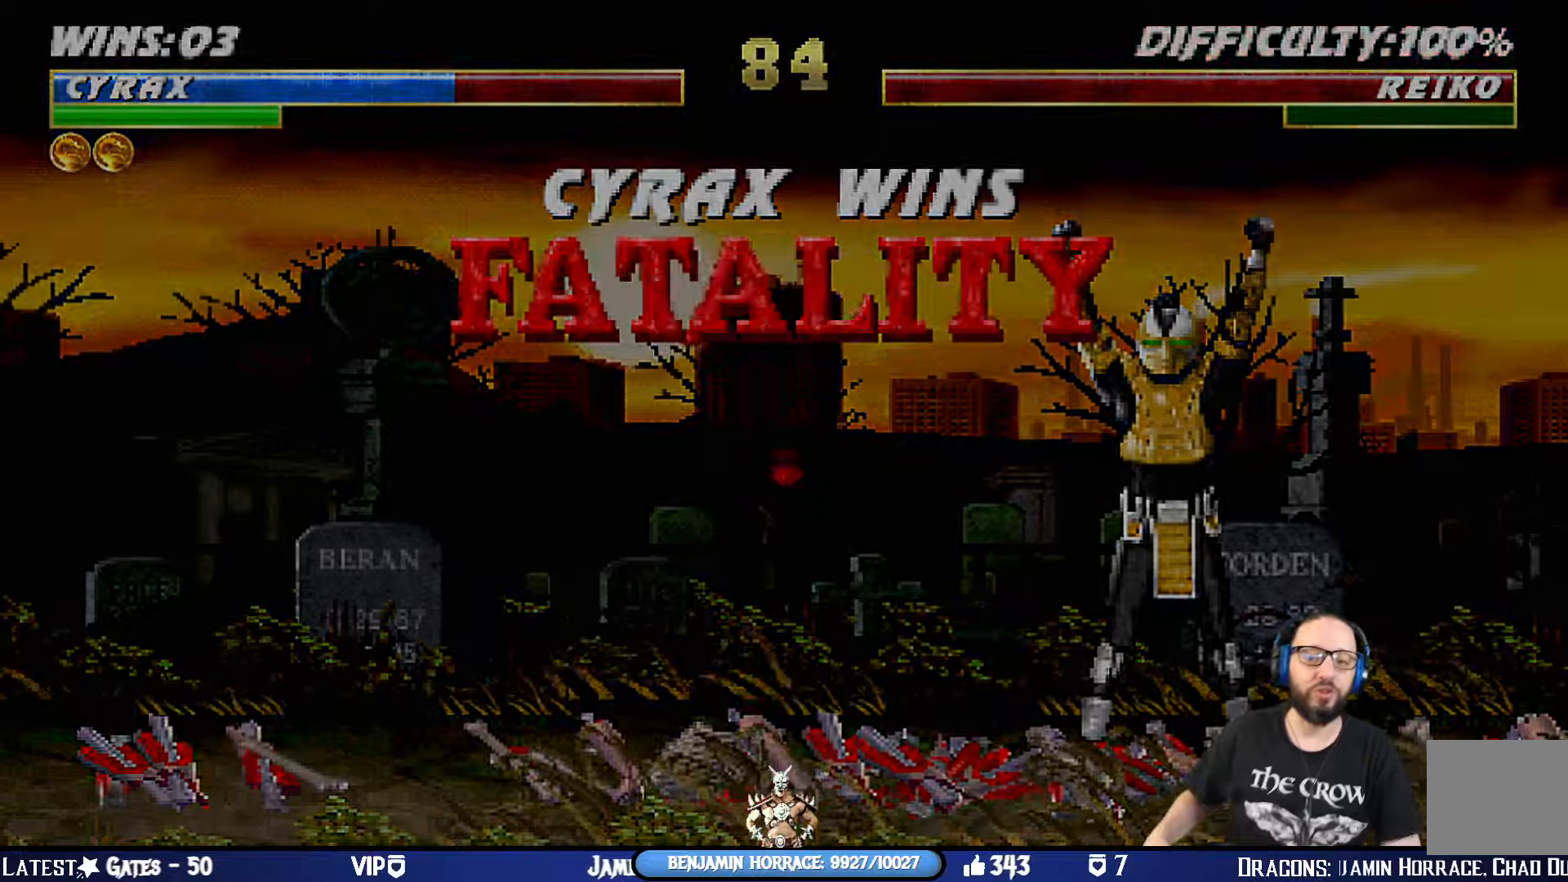
{"buttons": [], "left_stick": "center", "right_stick": "center", "events": [[133, "CROSS", "up"]]}
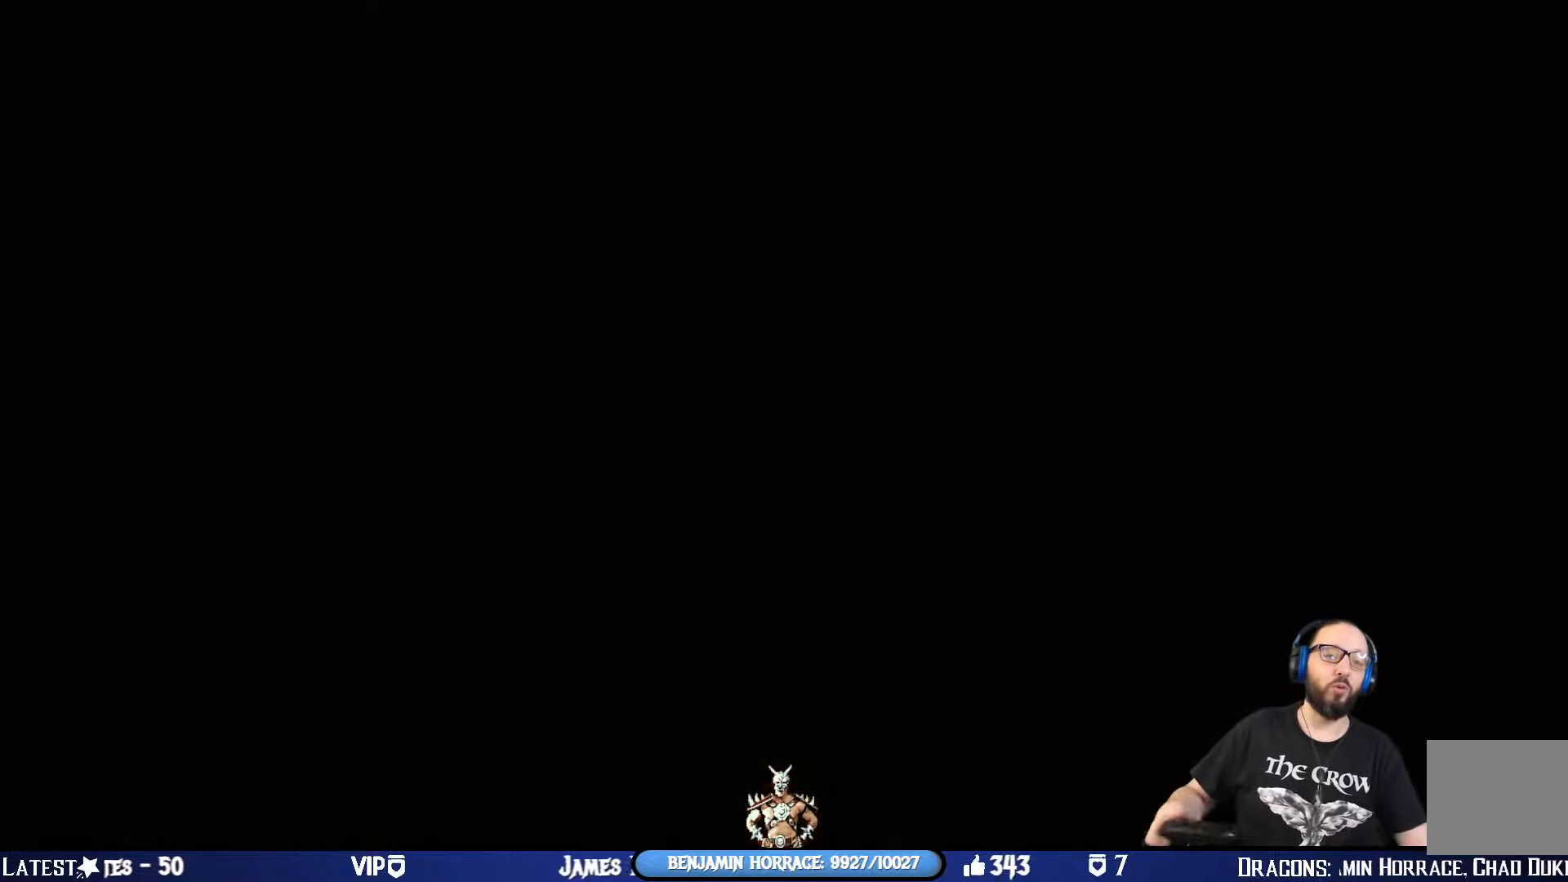
{"buttons": [], "left_stick": "center", "right_stick": "center", "events": []}
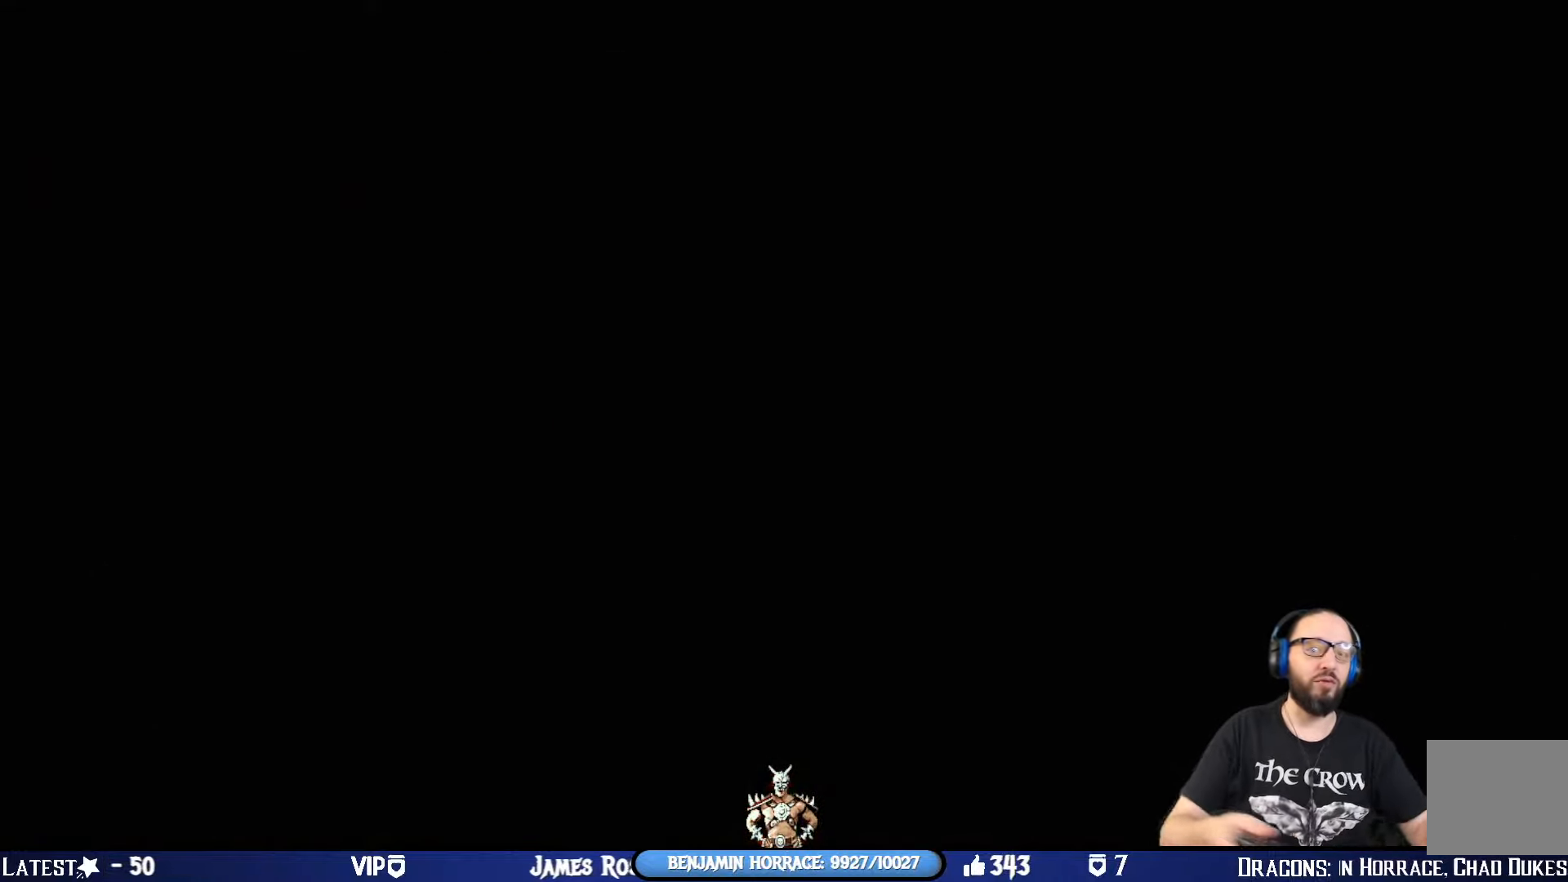
{"buttons": [], "left_stick": "center", "right_stick": "center", "events": []}
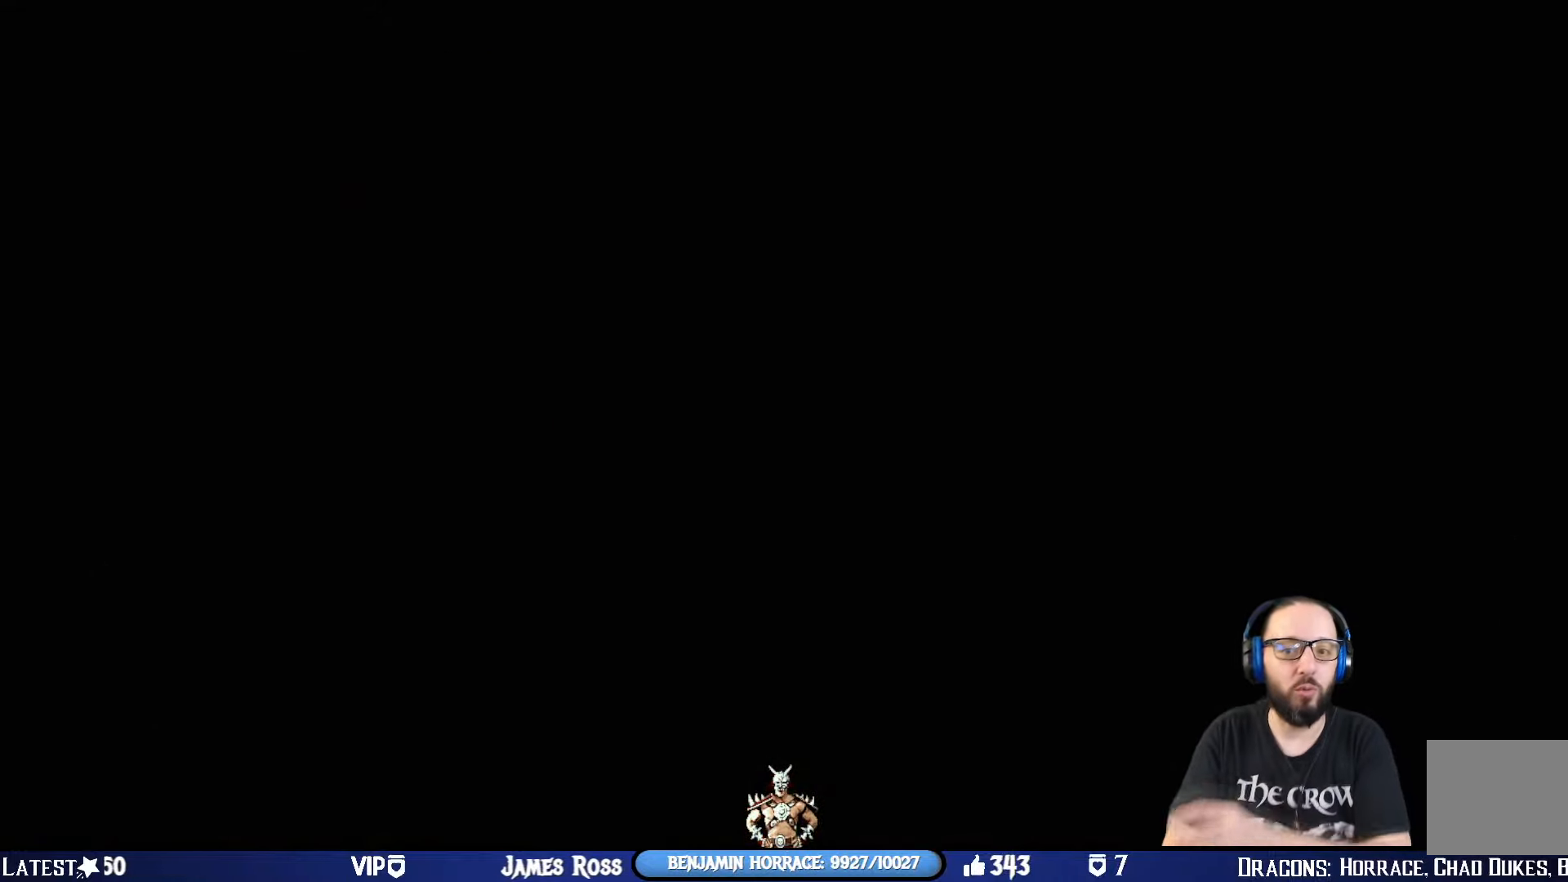
{"buttons": [], "left_stick": "center", "right_stick": "center", "events": []}
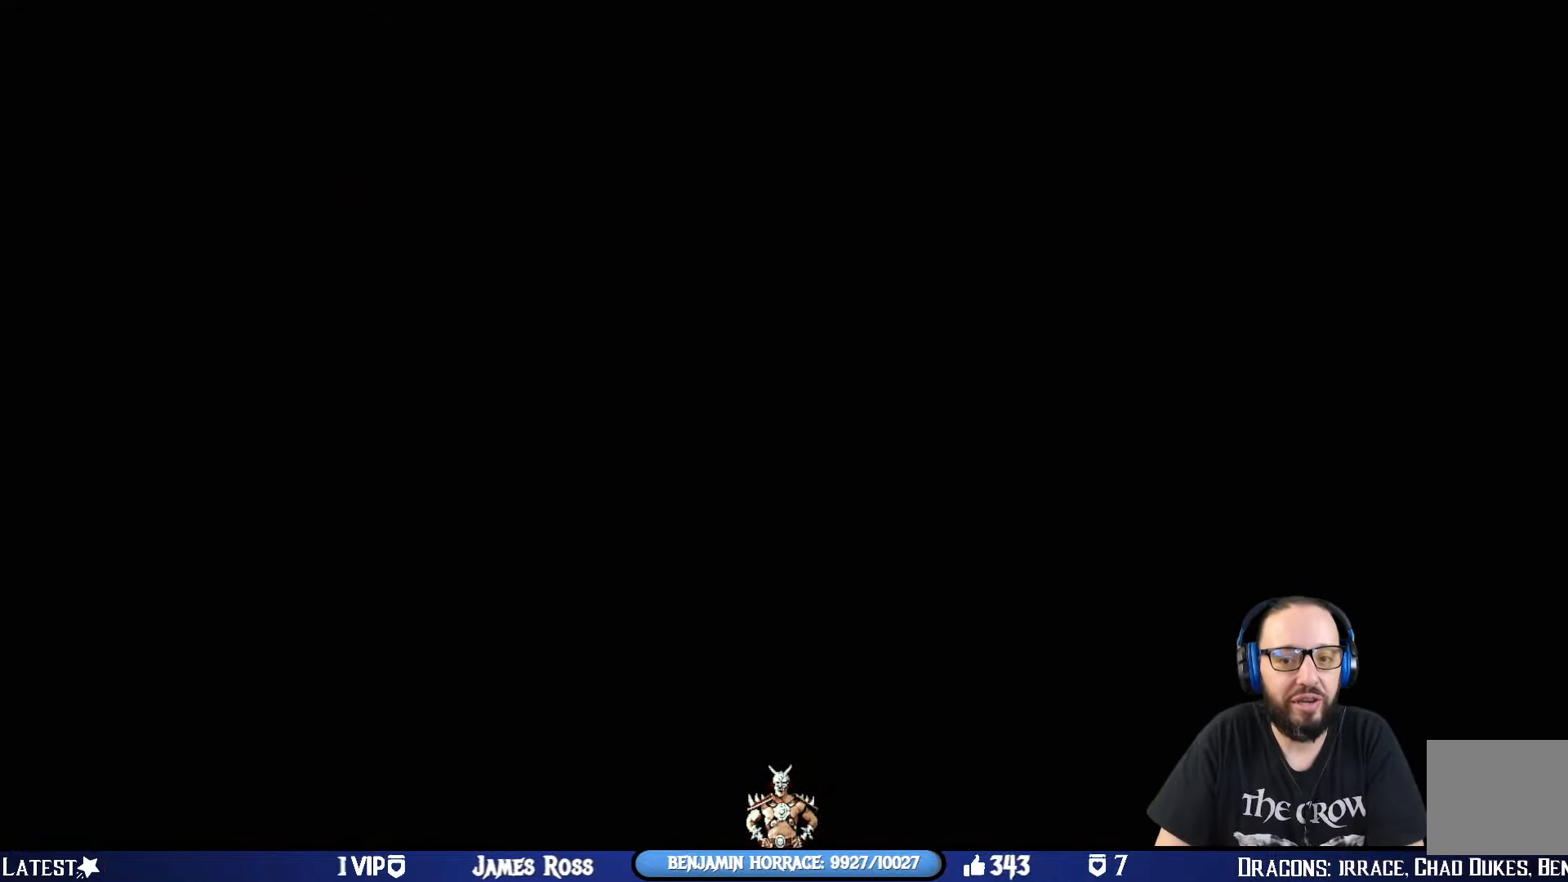
{"buttons": [], "left_stick": "center", "right_stick": "center", "events": []}
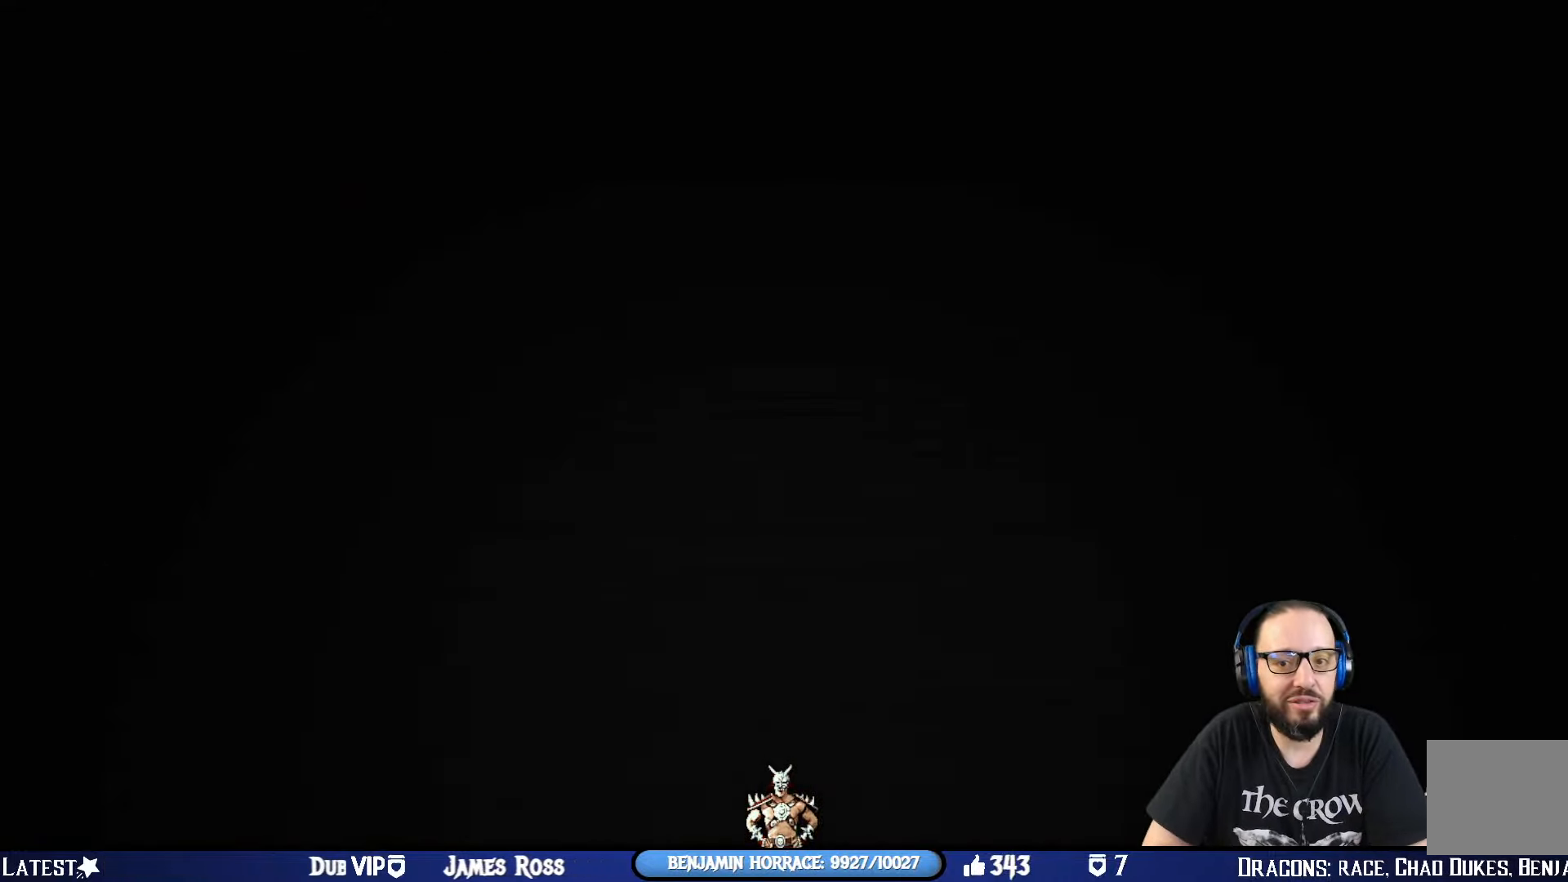
{"buttons": [], "left_stick": "center", "right_stick": "center", "events": [[317, "CROSS", "down"], [451, "CROSS", "up"]]}
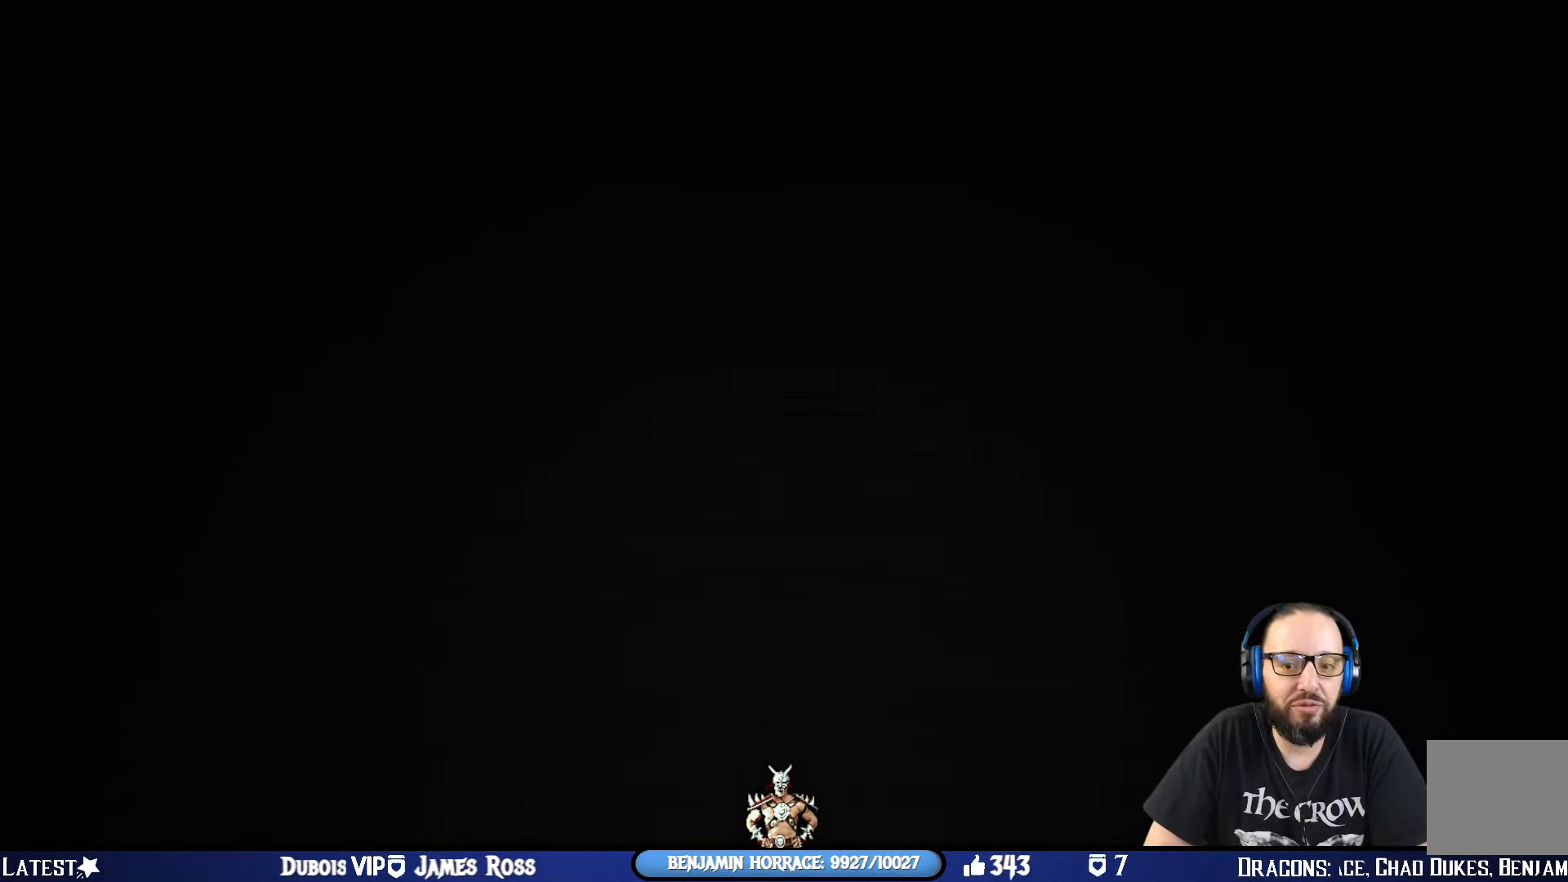
{"buttons": [], "left_stick": "center", "right_stick": "center", "events": []}
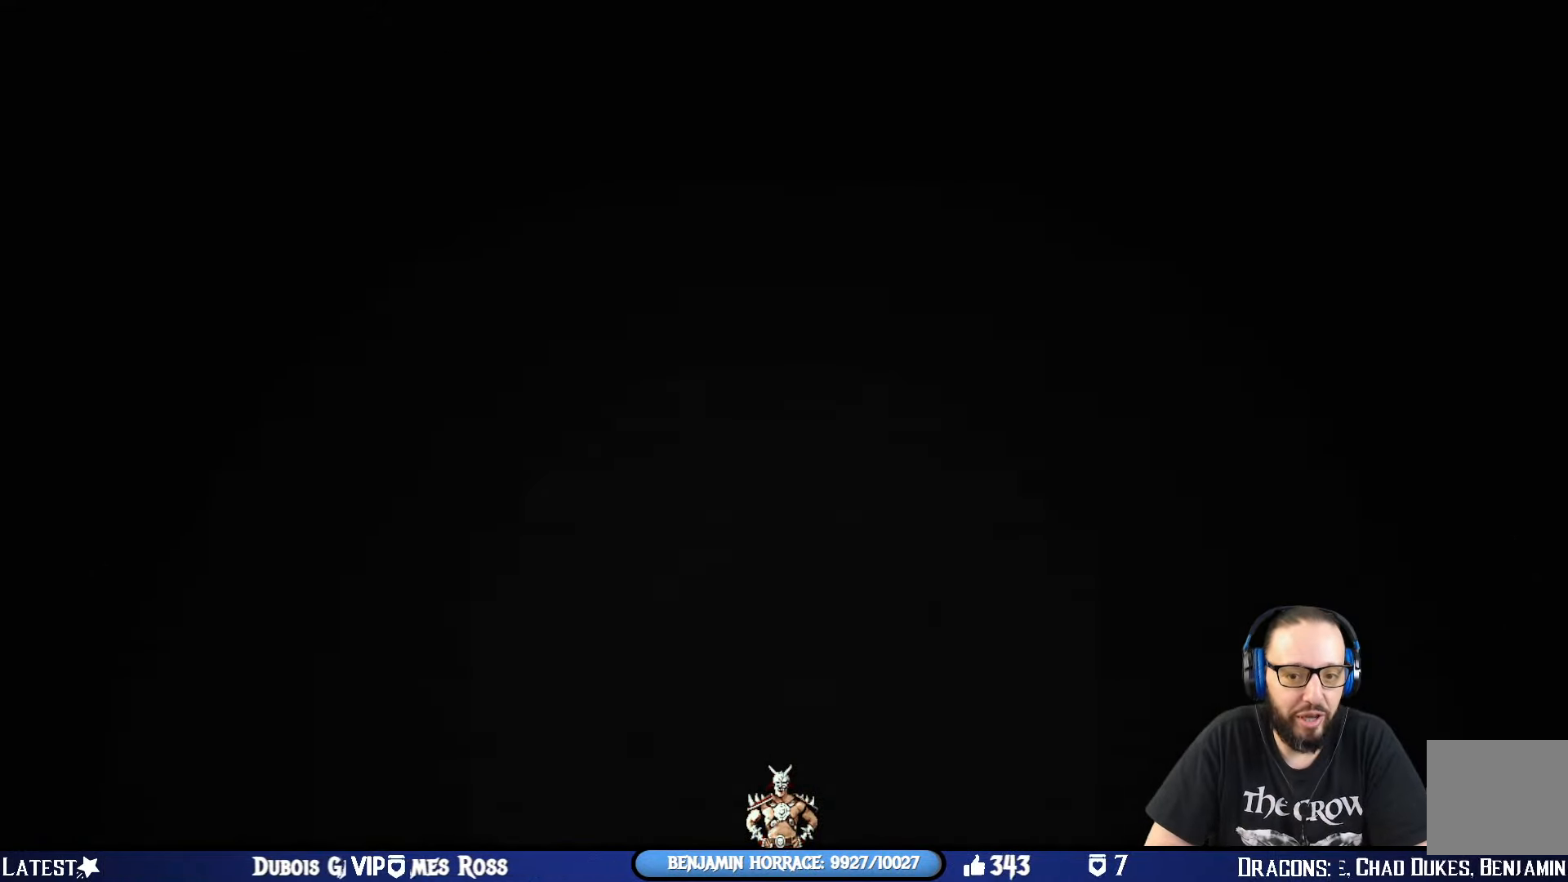
{"buttons": [], "left_stick": "center", "right_stick": "center", "events": []}
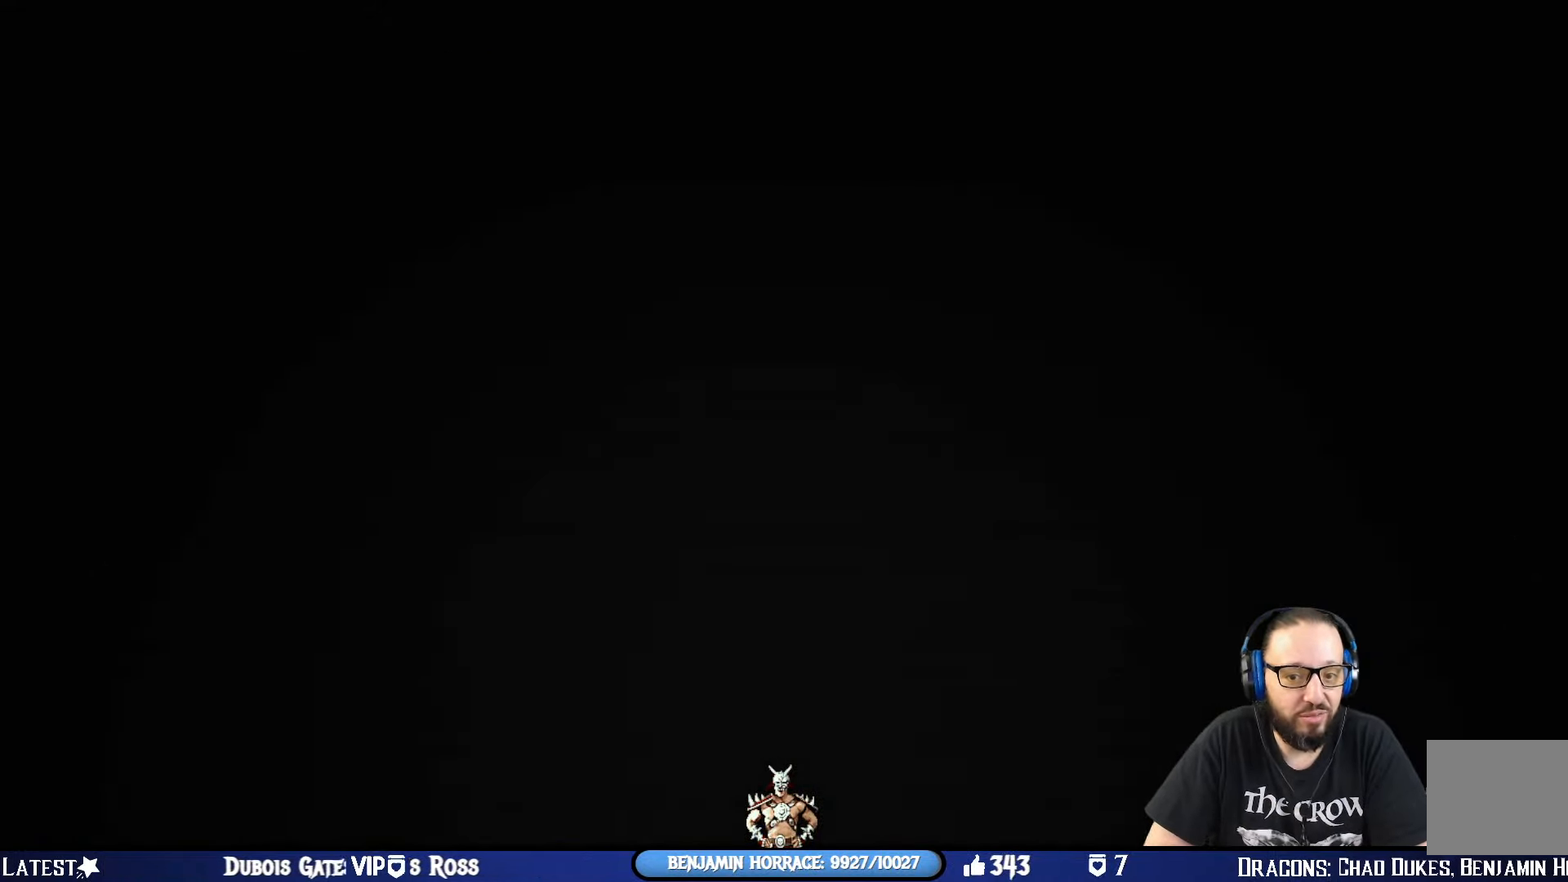
{"buttons": [], "left_stick": "center", "right_stick": "center", "events": []}
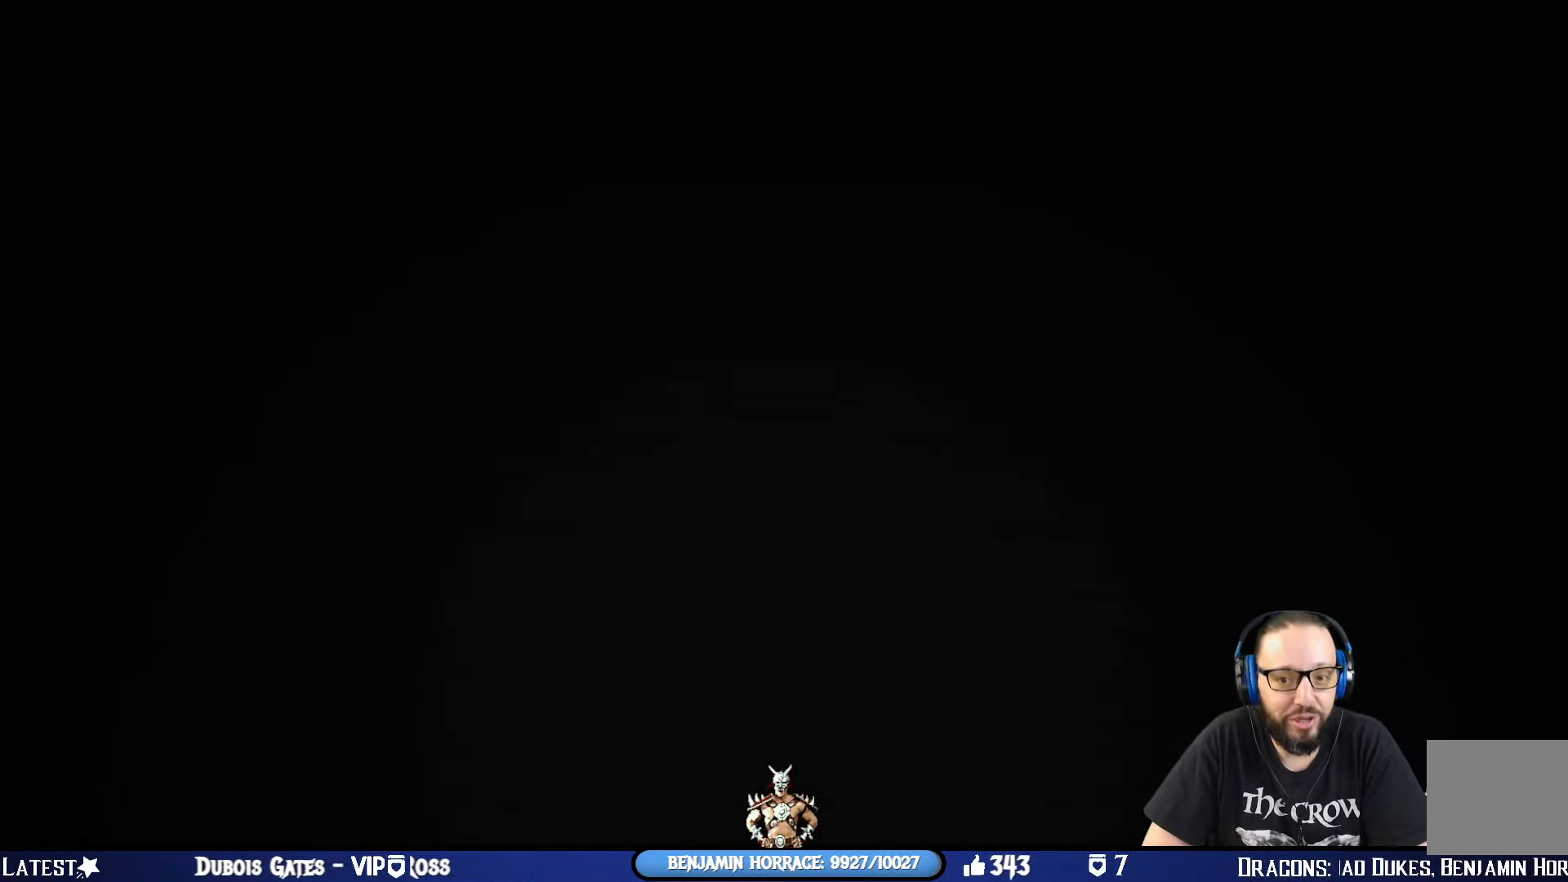
{"buttons": [], "left_stick": "center", "right_stick": "center", "events": []}
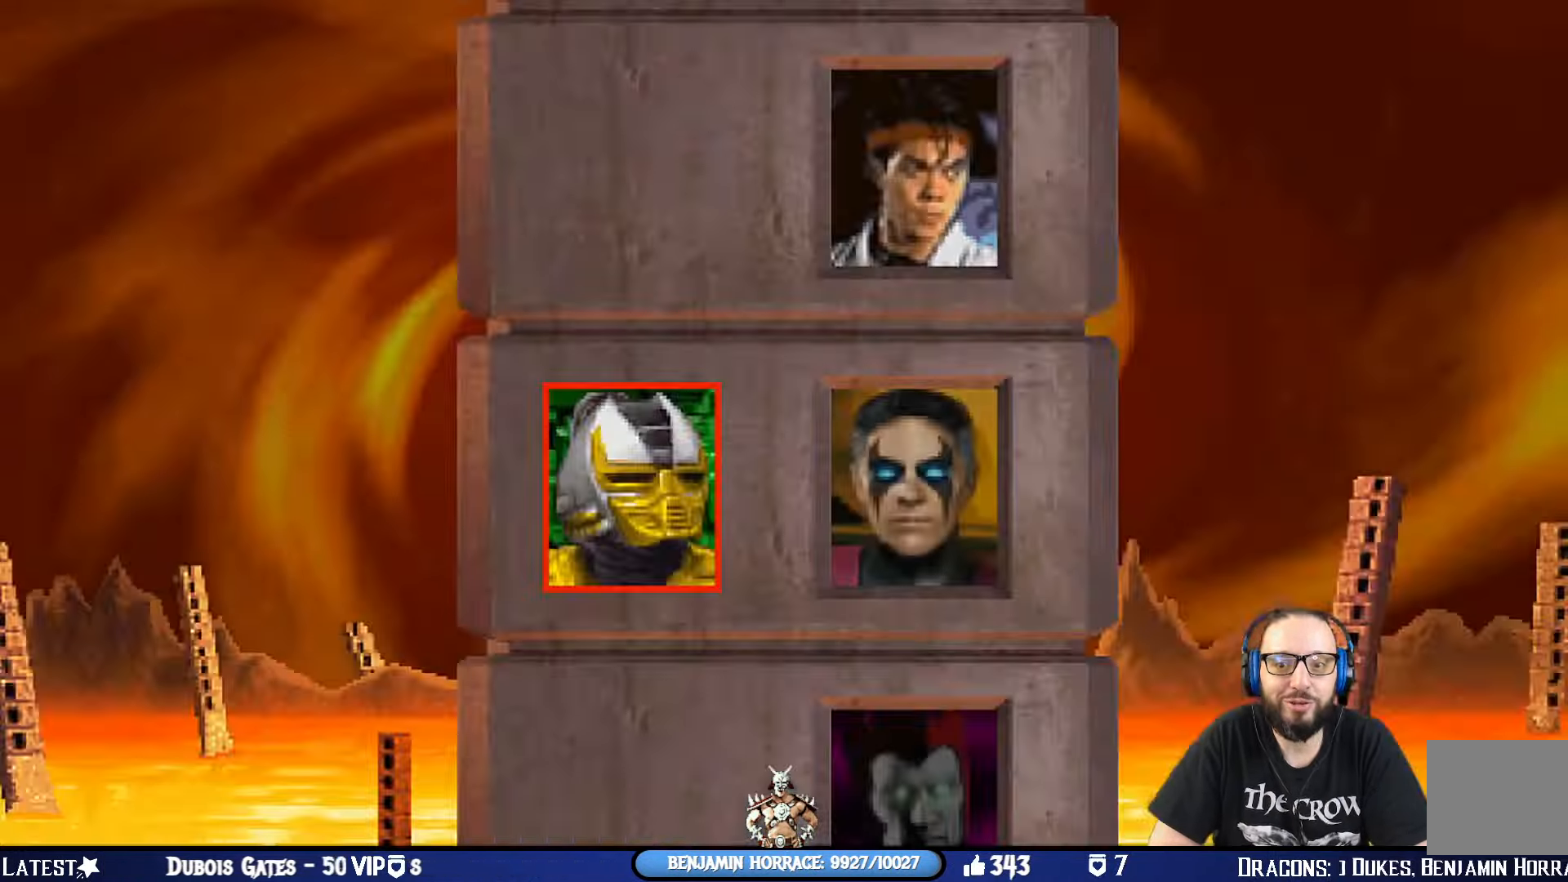
{"buttons": [], "left_stick": "center", "right_stick": "center", "events": []}
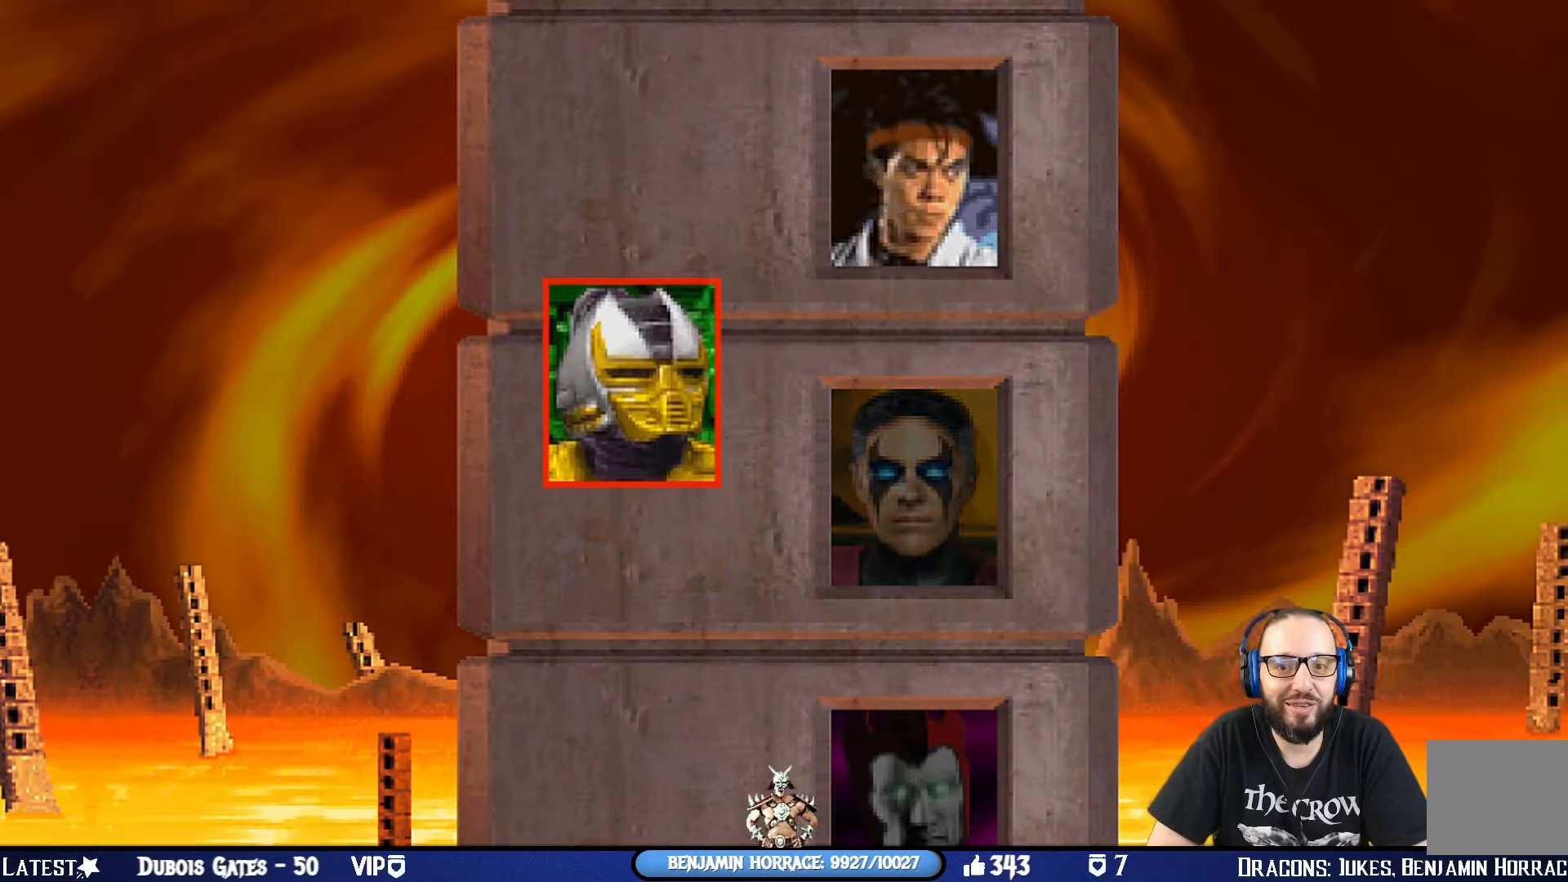
{"buttons": [], "left_stick": "center", "right_stick": "center", "events": []}
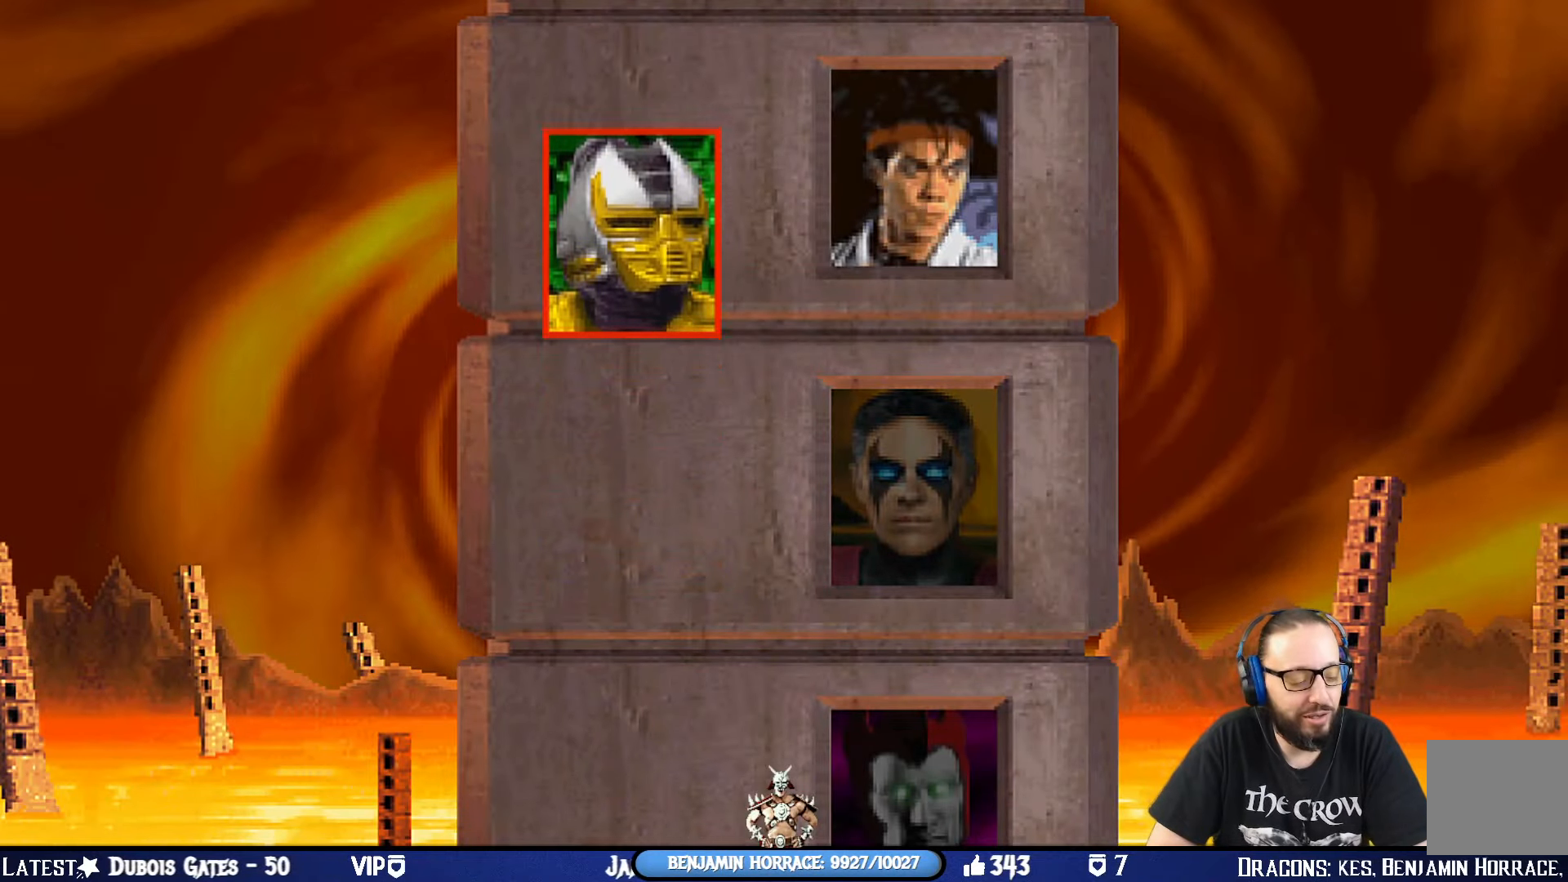
{"buttons": [], "left_stick": "center", "right_stick": "center", "events": []}
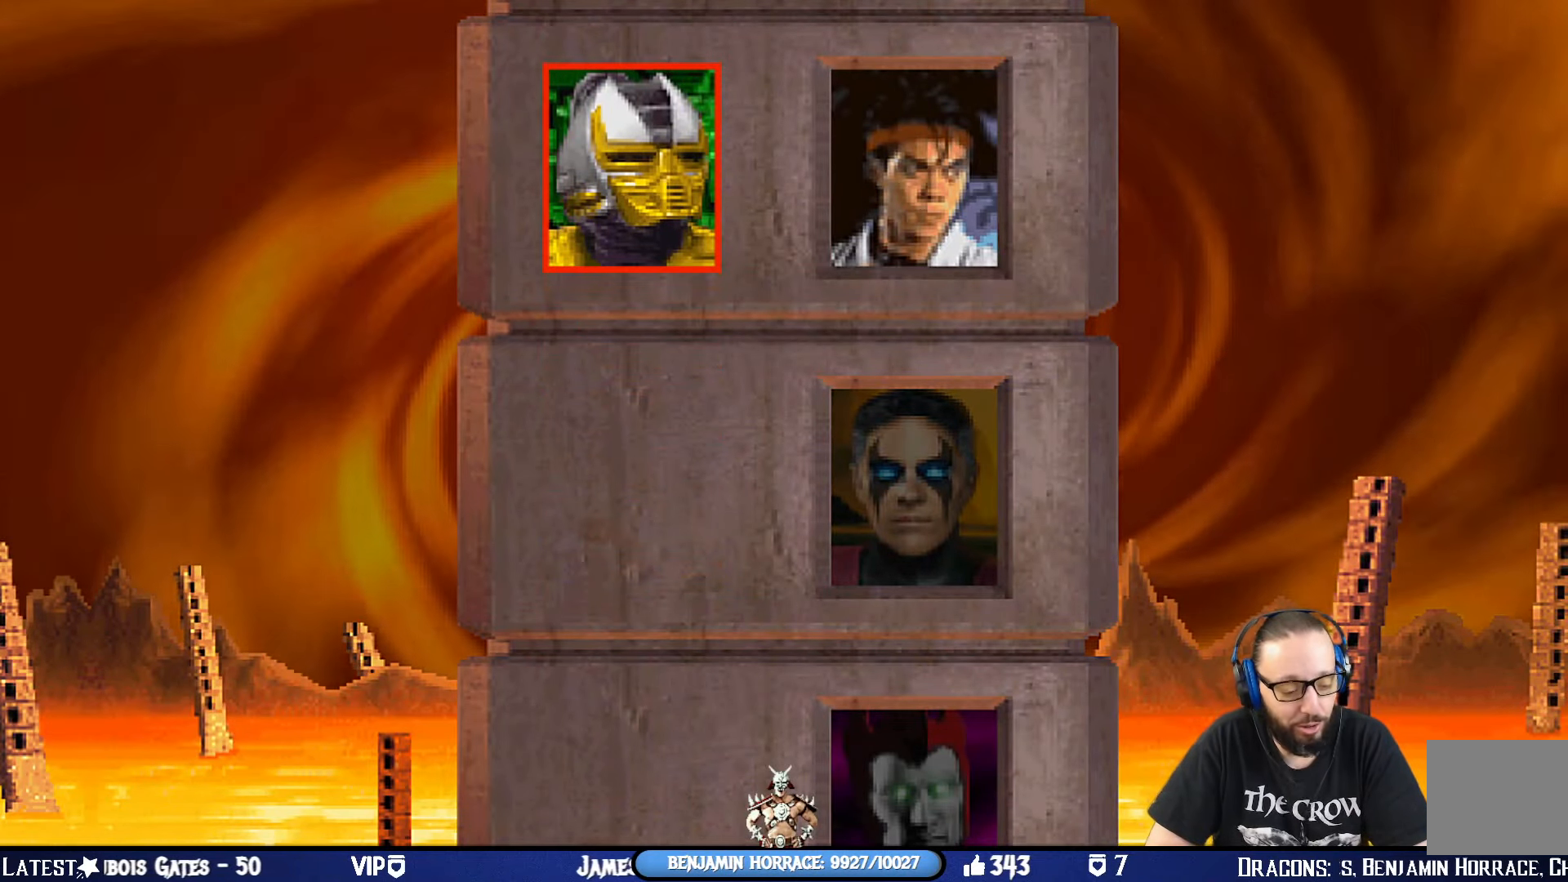
{"buttons": [], "left_stick": "center", "right_stick": "center", "events": []}
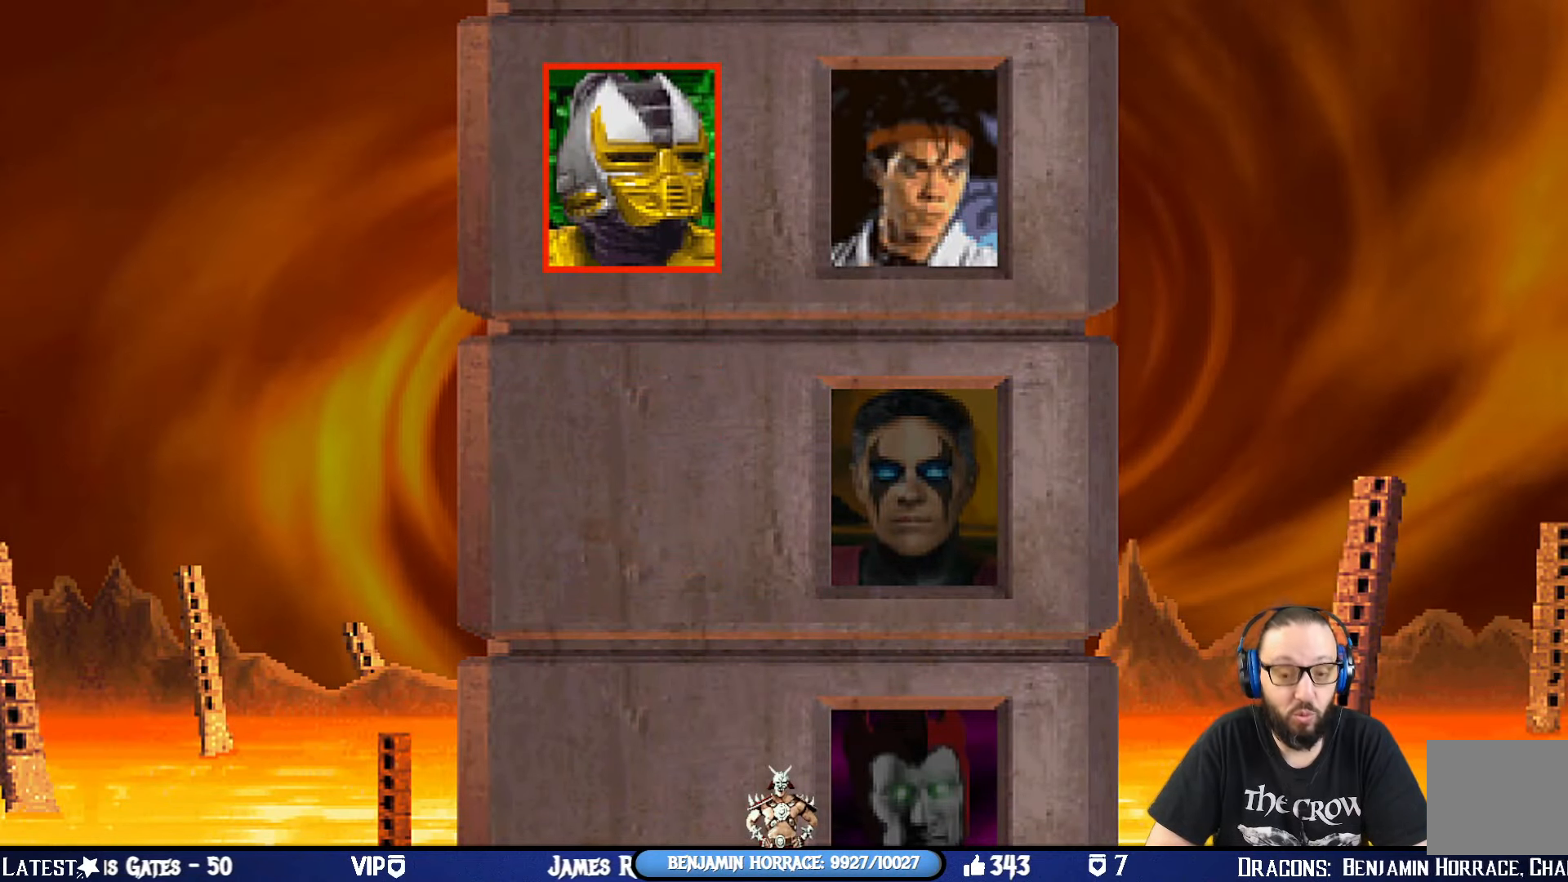
{"buttons": [], "left_stick": "center", "right_stick": "center", "events": []}
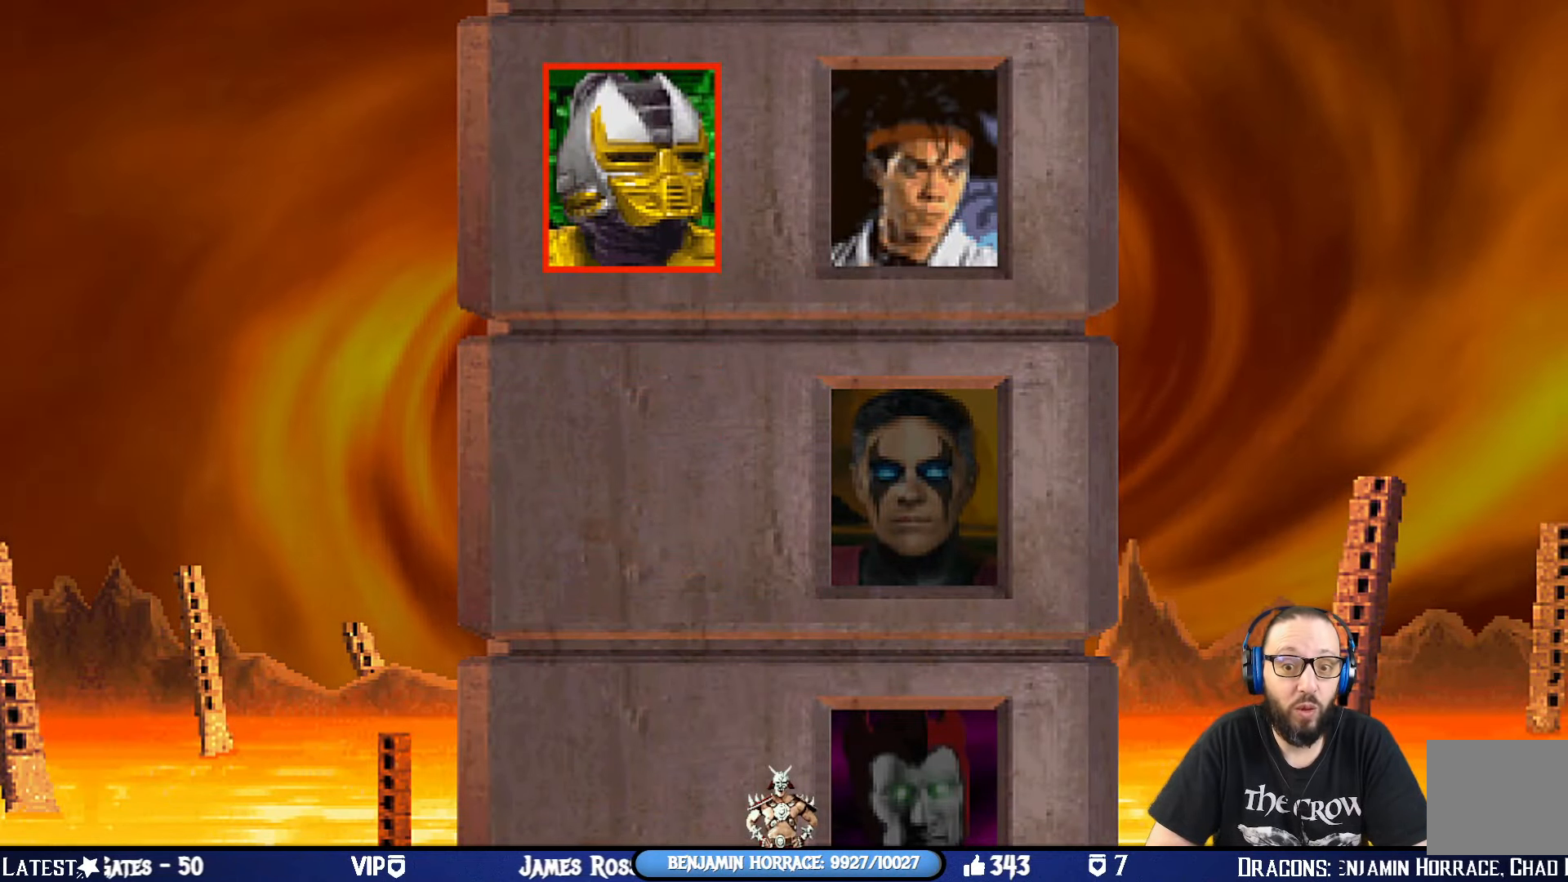
{"buttons": [], "left_stick": "center", "right_stick": "center", "events": []}
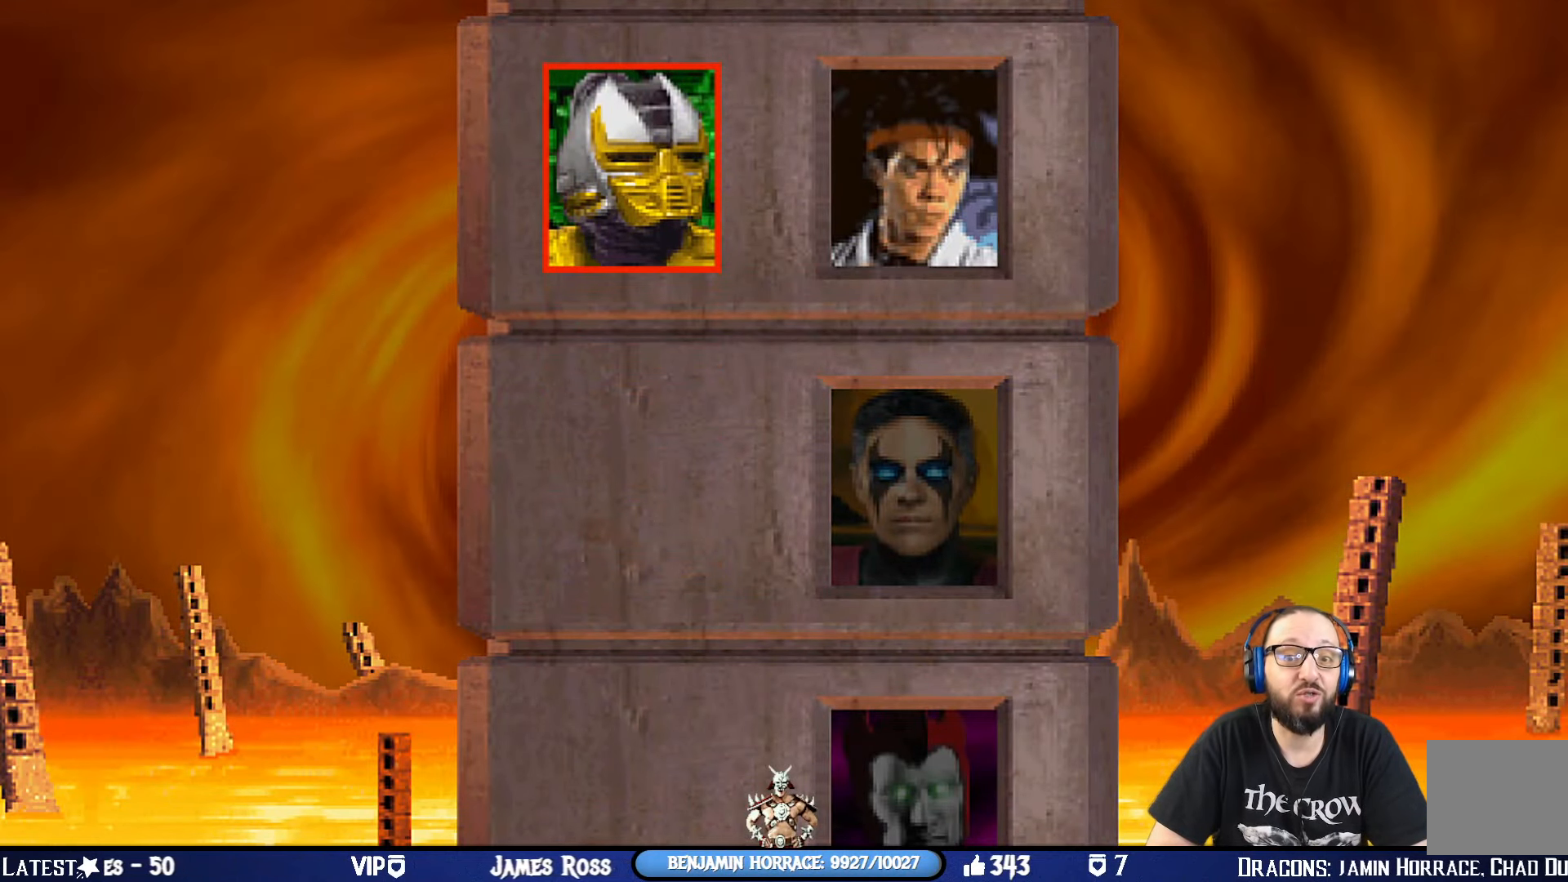
{"buttons": [], "left_stick": "center", "right_stick": "center", "events": [[100, "CROSS", "down"], [217, "CIRCLE", "down"], [284, "CIRCLE", "up"], [301, "CROSS", "up"]]}
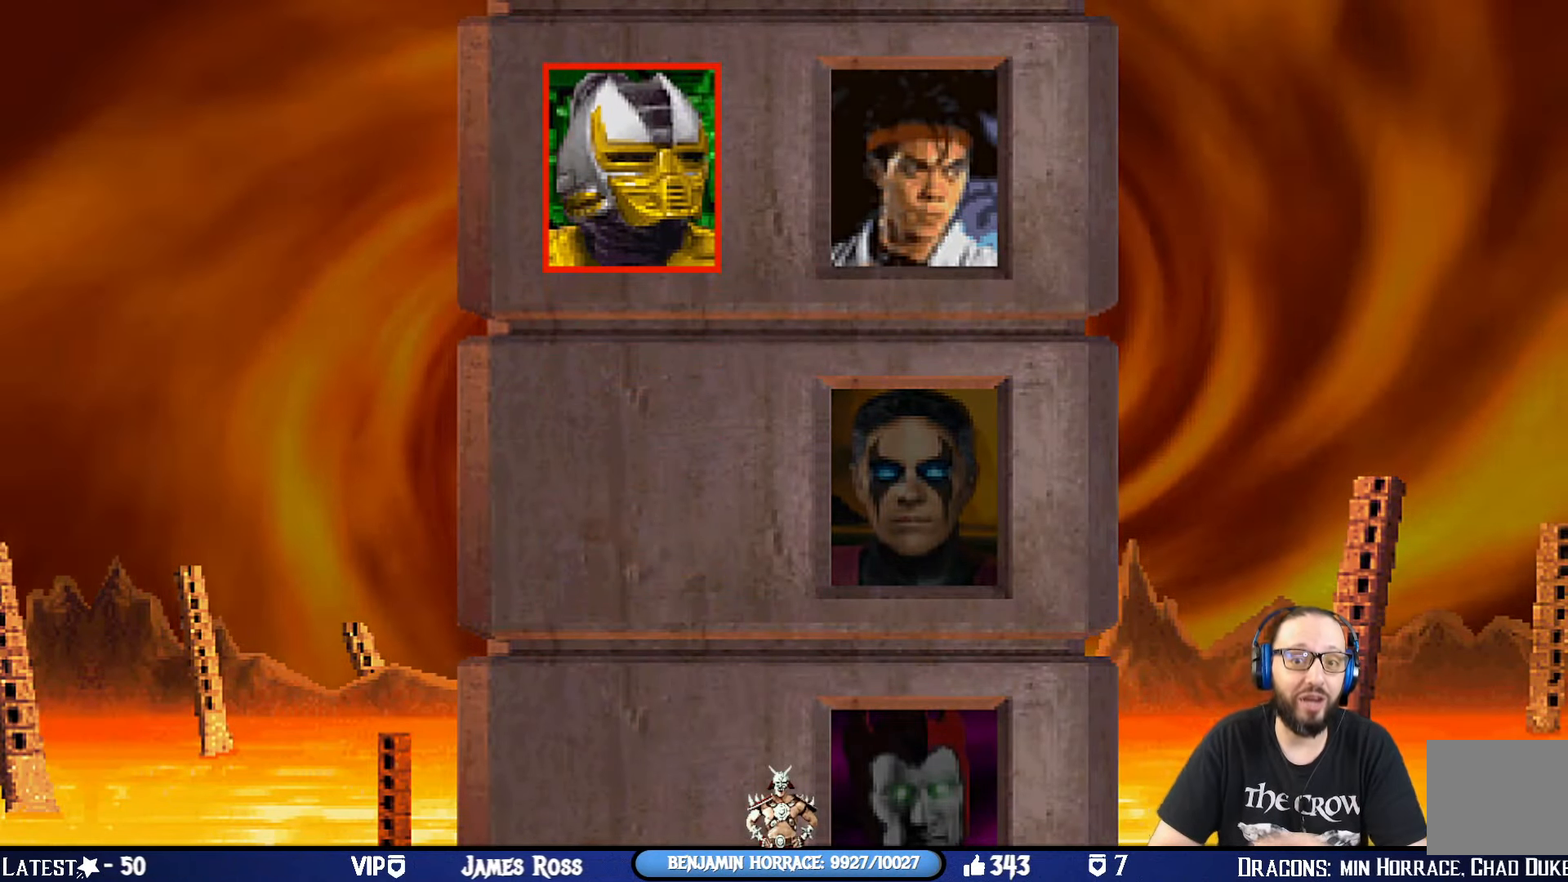
{"buttons": [], "left_stick": "center", "right_stick": "center", "events": []}
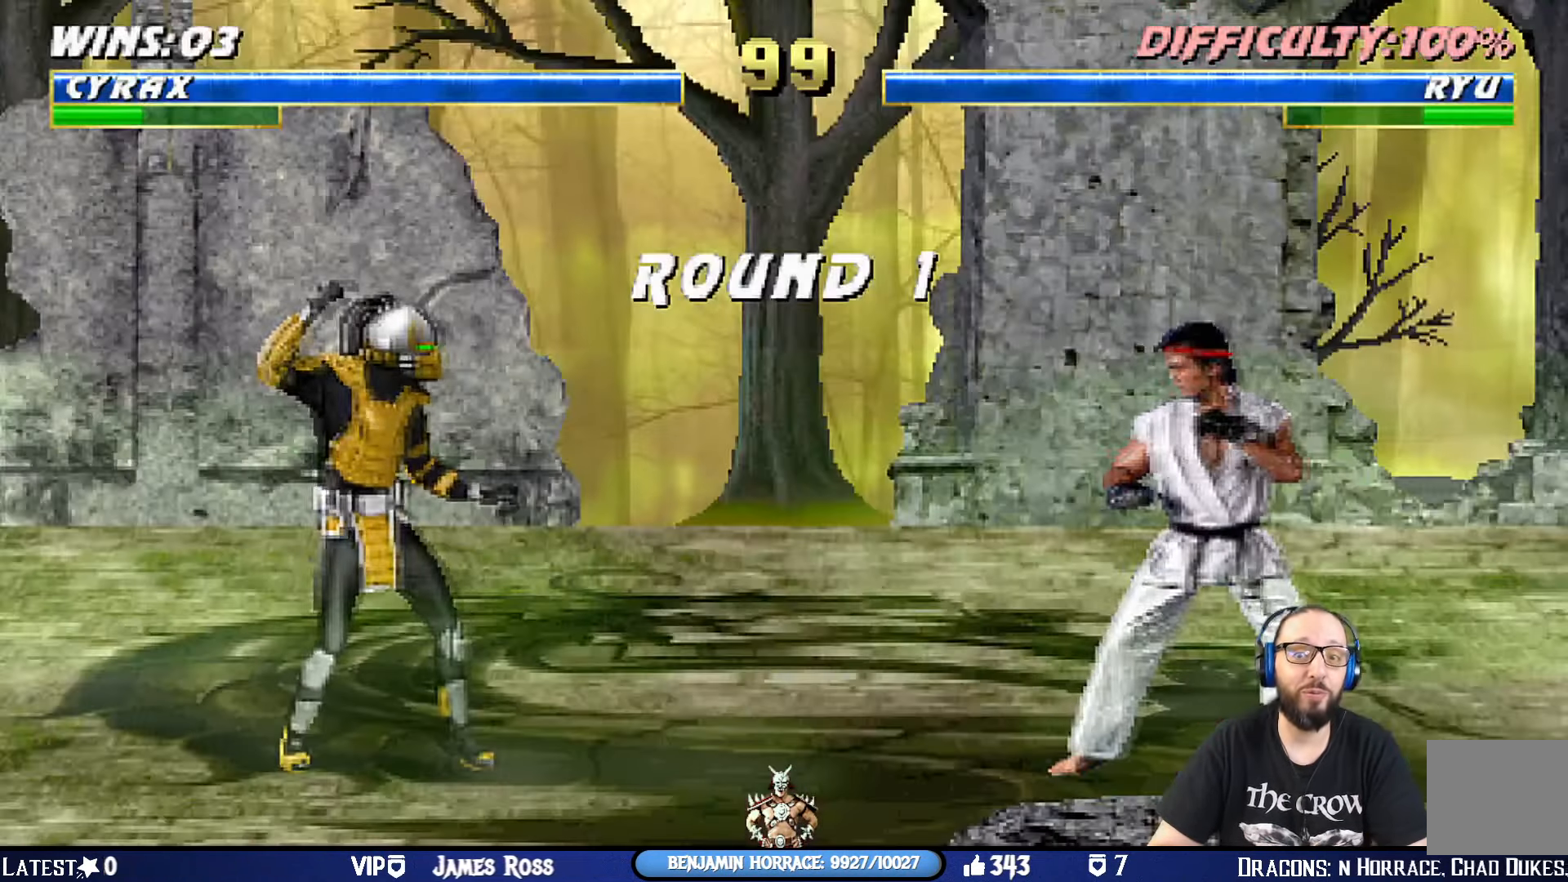
{"buttons": [], "left_stick": "center", "right_stick": "center", "events": []}
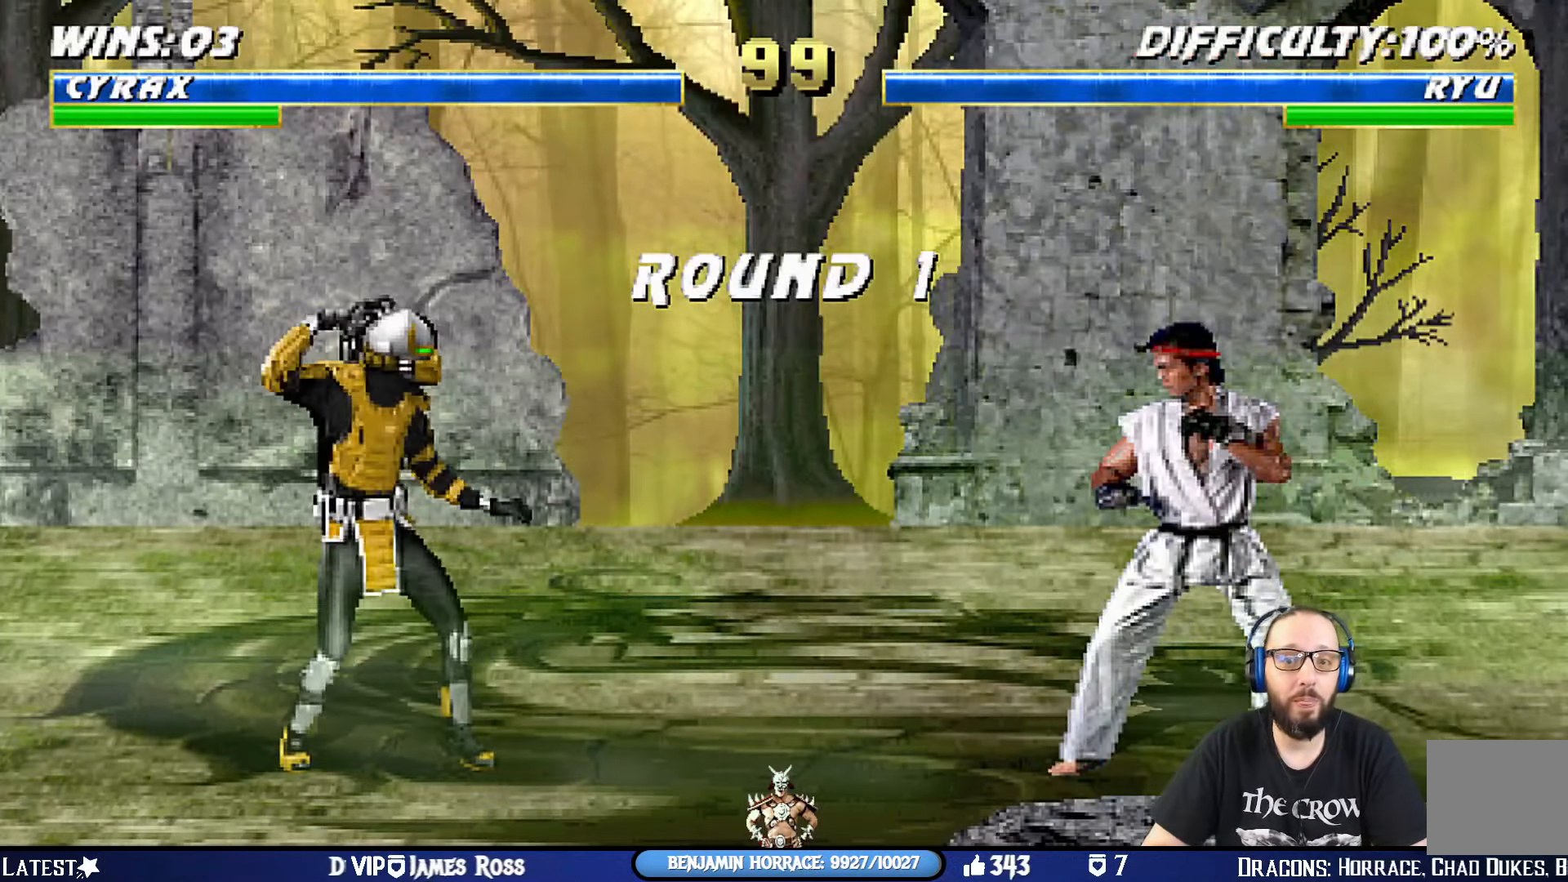
{"buttons": ["DPAD_LEFT"], "left_stick": "center", "right_stick": "center", "events": [[150, "DPAD_LEFT", "down"], [267, "DPAD_LEFT", "up"], [417, "DPAD_LEFT", "down"]]}
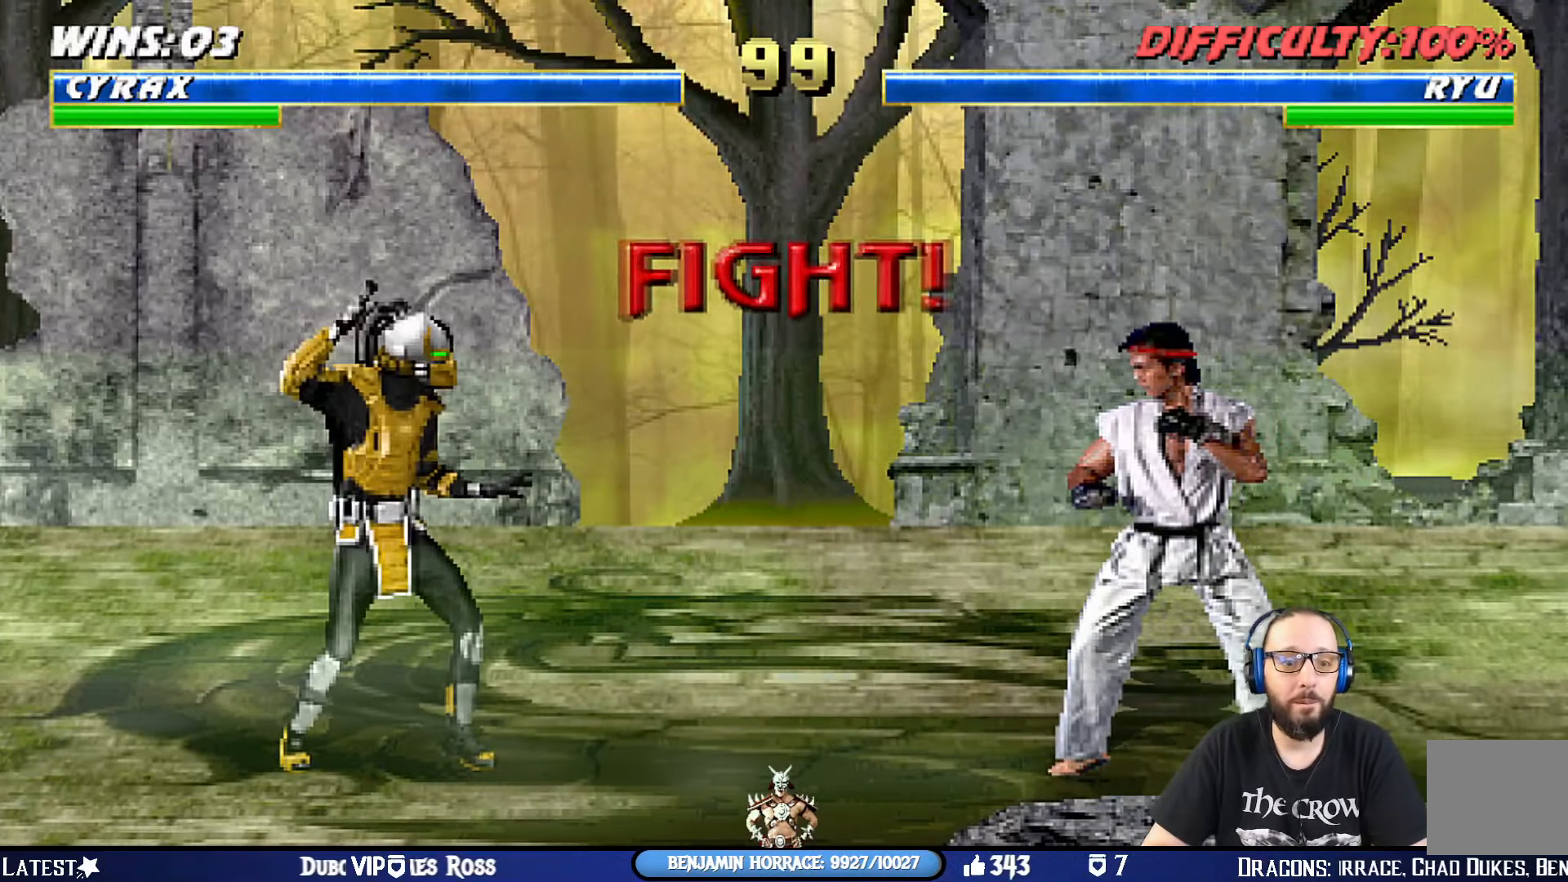
{"buttons": ["DPAD_LEFT"], "left_stick": "center", "right_stick": "center", "events": [[34, "DPAD_LEFT", "up"], [117, "DPAD_LEFT", "down"], [251, "DPAD_LEFT", "up"], [301, "DPAD_LEFT", "down"], [434, "DPAD_LEFT", "up"], [484, "DPAD_LEFT", "down"]]}
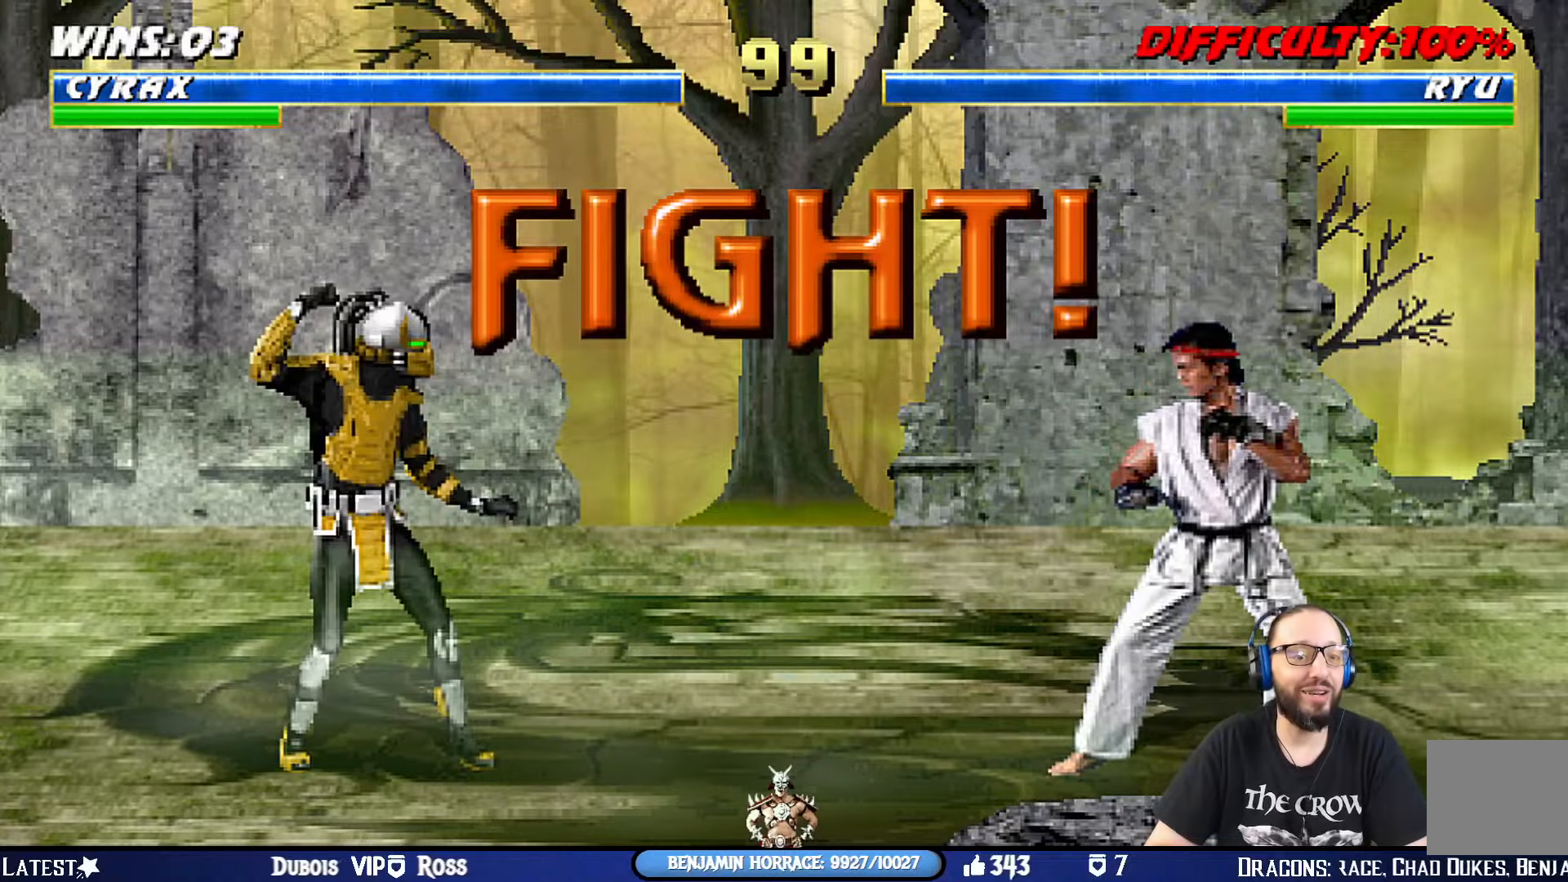
{"buttons": ["DPAD_LEFT"], "left_stick": "center", "right_stick": "center", "events": [[100, "DPAD_LEFT", "up"], [150, "DPAD_LEFT", "down"], [267, "DPAD_LEFT", "up"], [317, "DPAD_LEFT", "down"], [434, "DPAD_LEFT", "up"], [501, "DPAD_LEFT", "down"]]}
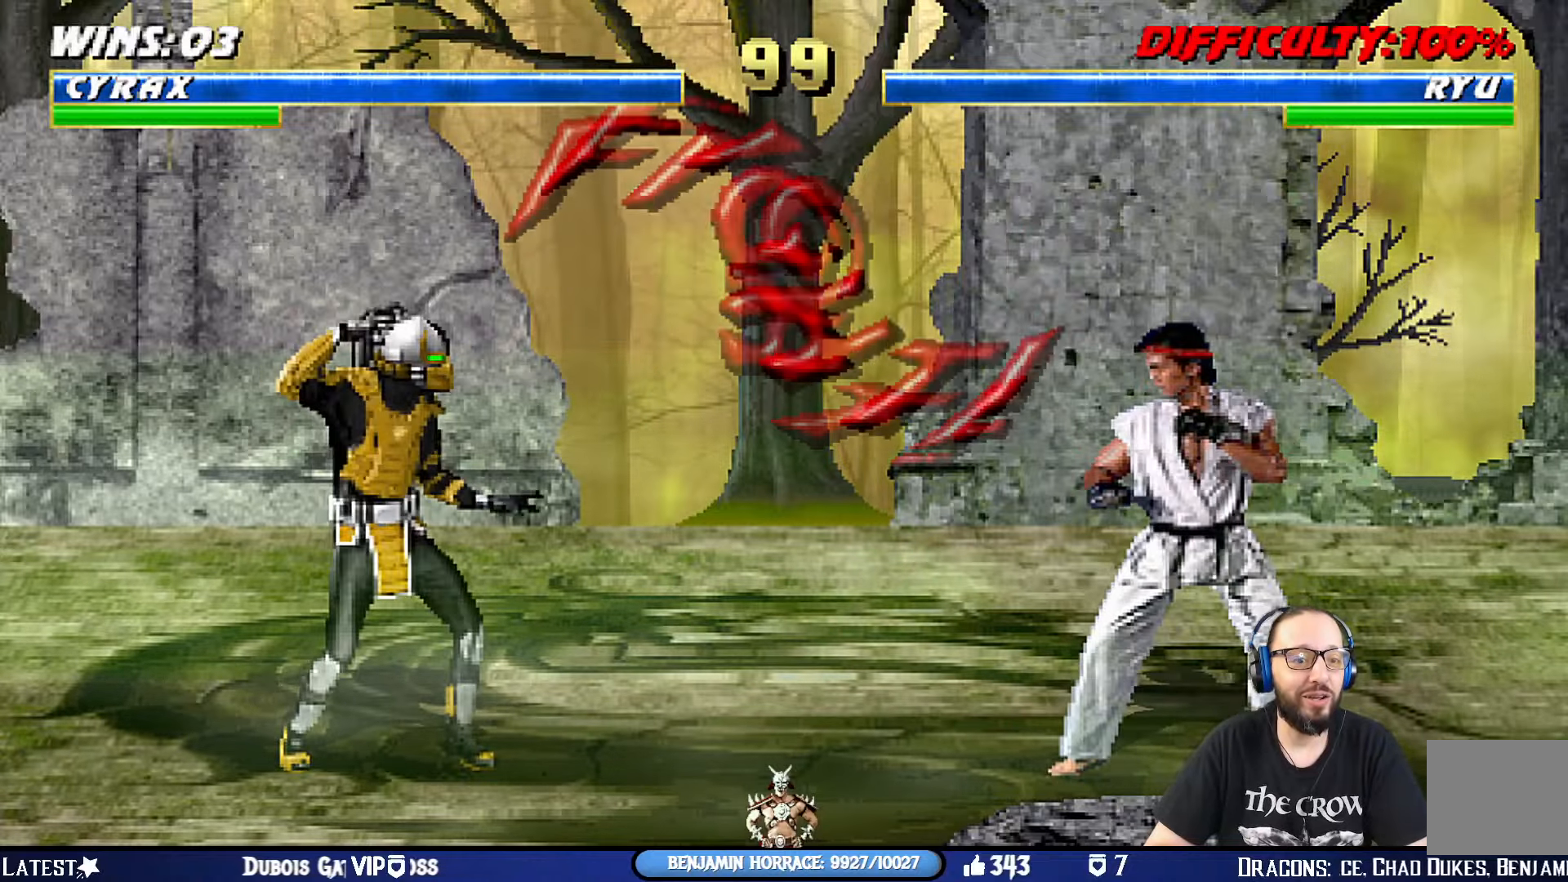
{"buttons": ["CIRCLE", "DPAD_LEFT"], "left_stick": "center", "right_stick": "center", "events": [[116, "DPAD_LEFT", "up"], [150, "DPAD_LEFT", "down"], [283, "DPAD_LEFT", "up"], [317, "DPAD_LEFT", "down"], [350, "CIRCLE", "down"]]}
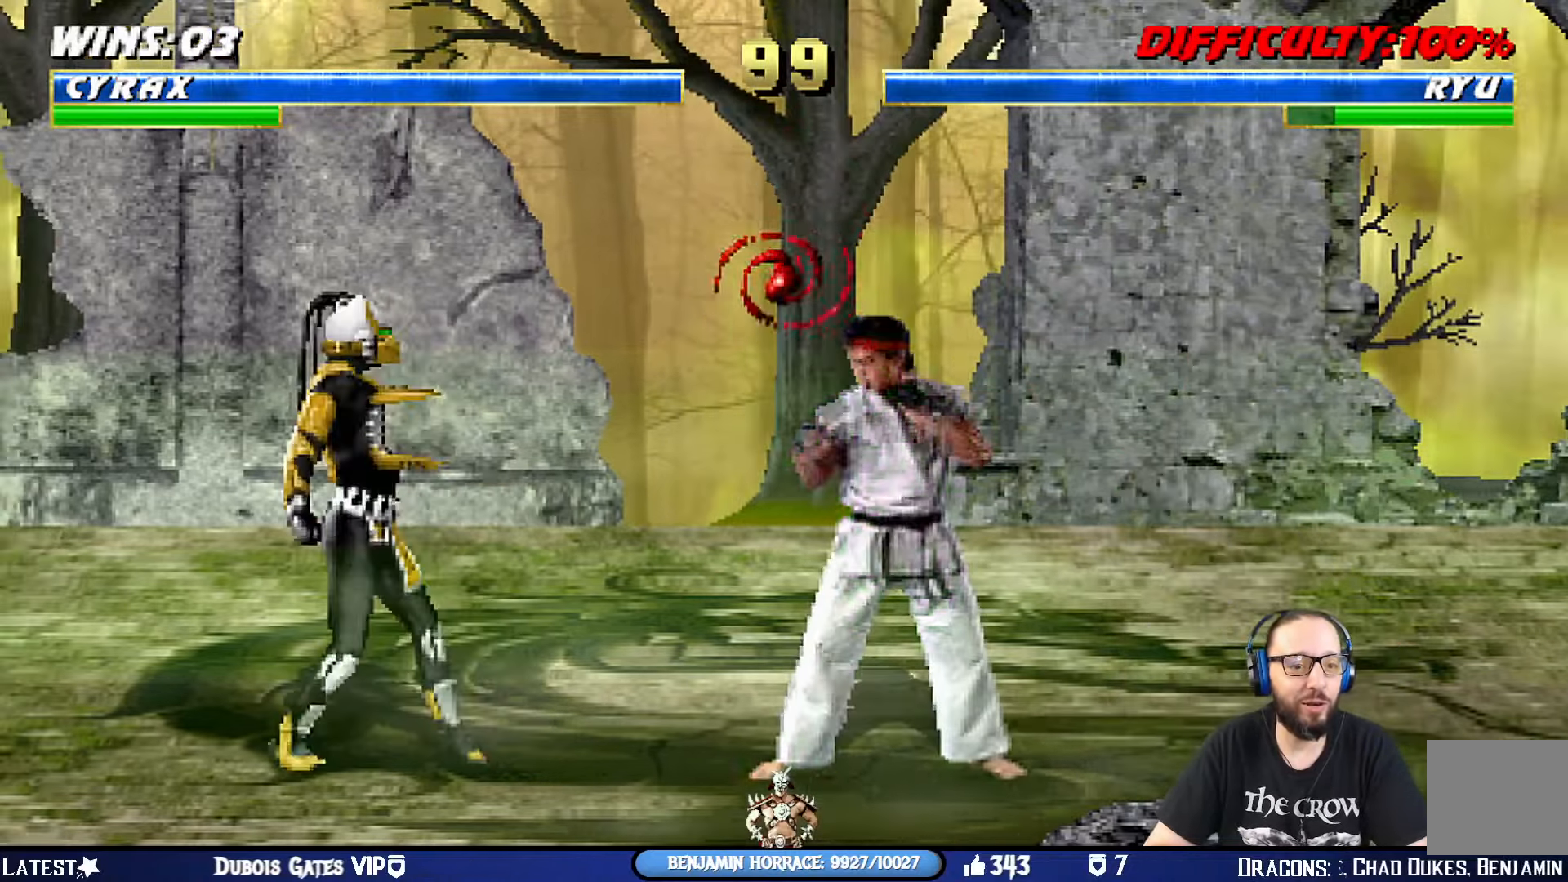
{"buttons": [], "left_stick": "center", "right_stick": "center", "events": [[100, "R1", "down"], [167, "CIRCLE", "up"], [184, "DPAD_LEFT", "up"], [467, "R1", "up"]]}
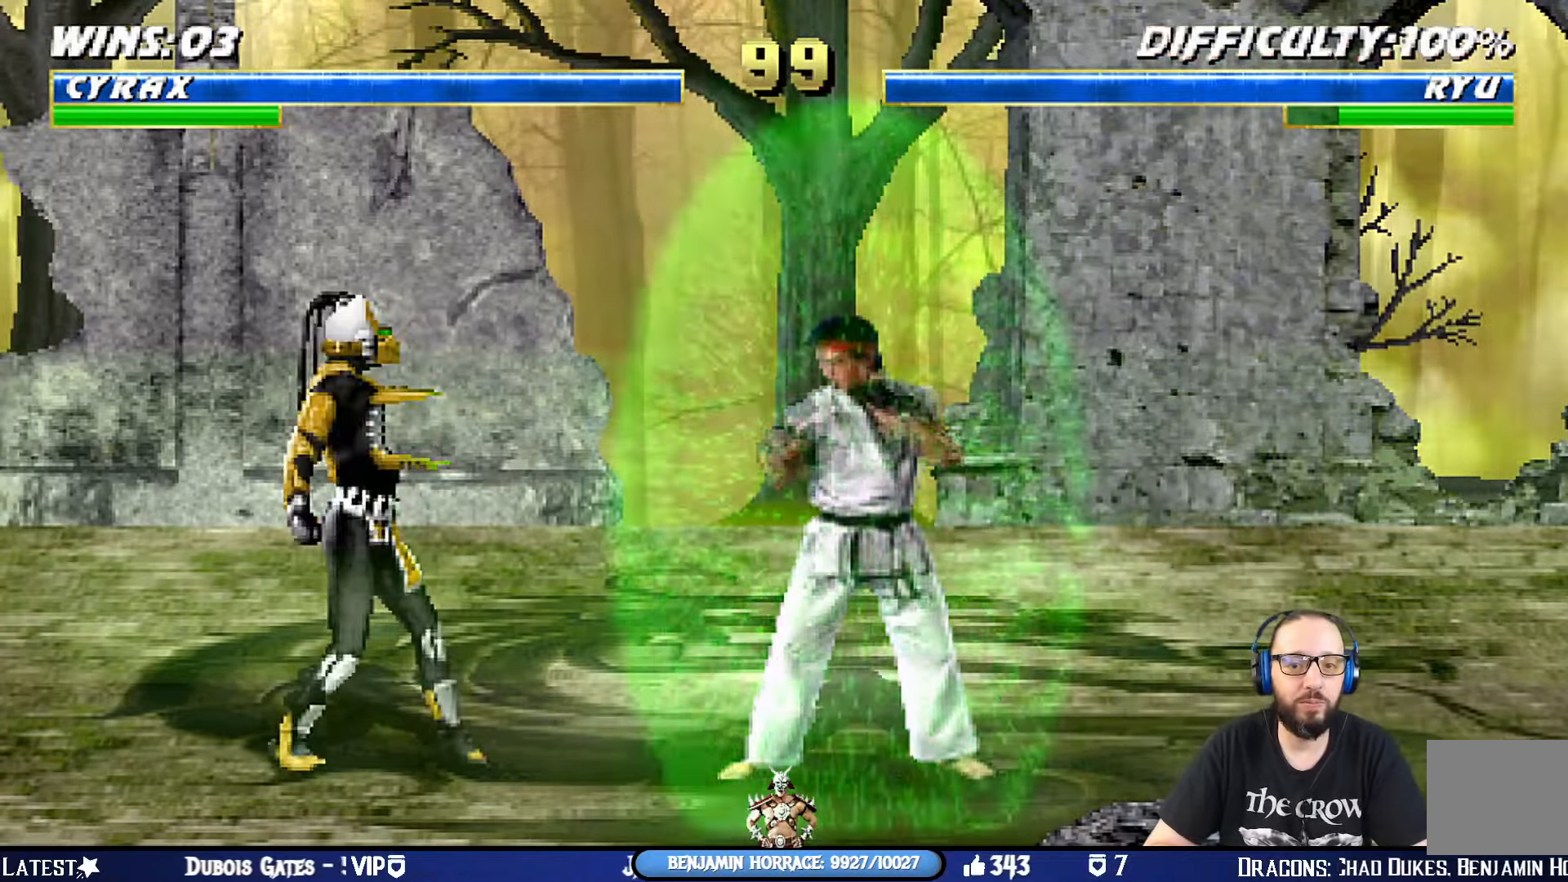
{"buttons": ["L1", "DPAD_UP", "DPAD_RIGHT"], "left_stick": "center", "right_stick": "center", "events": [[50, "DPAD_RIGHT", "down"], [83, "L1", "down"], [116, "DPAD_UP", "down"]]}
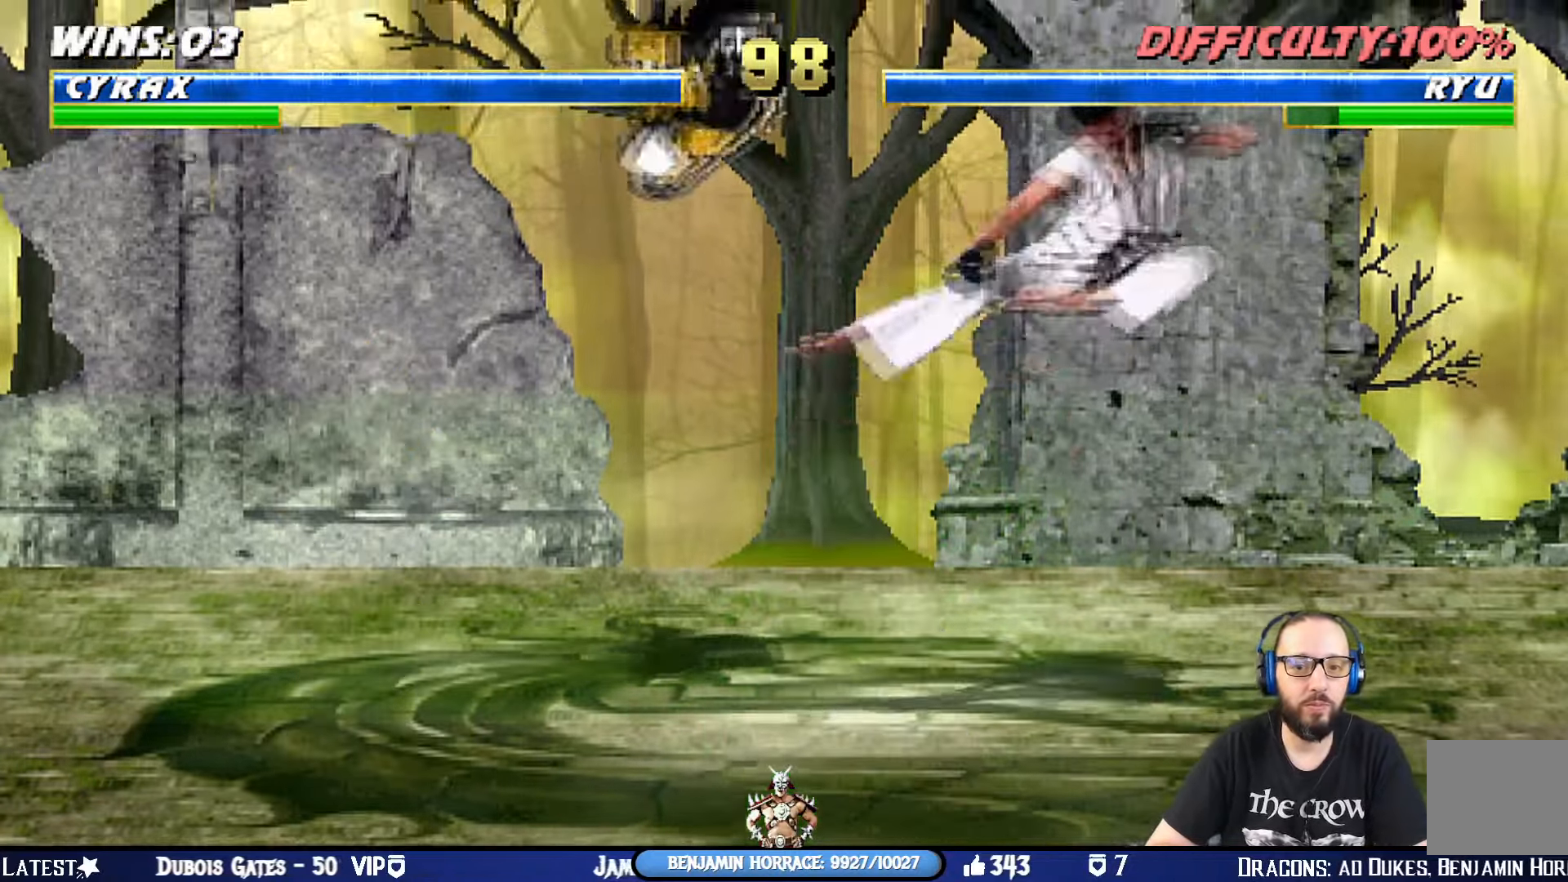
{"buttons": ["L1", "DPAD_UP", "DPAD_RIGHT"], "left_stick": "center", "right_stick": "center", "events": [[33, "DPAD_RIGHT", "up"], [33, "DPAD_UP", "up"], [67, "DPAD_LEFT", "down"], [100, "SQUARE", "down"], [184, "DPAD_LEFT", "up"], [217, "L1", "up"], [250, "SQUARE", "up"], [400, "DPAD_RIGHT", "down"], [417, "L1", "down"], [451, "DPAD_UP", "down"]]}
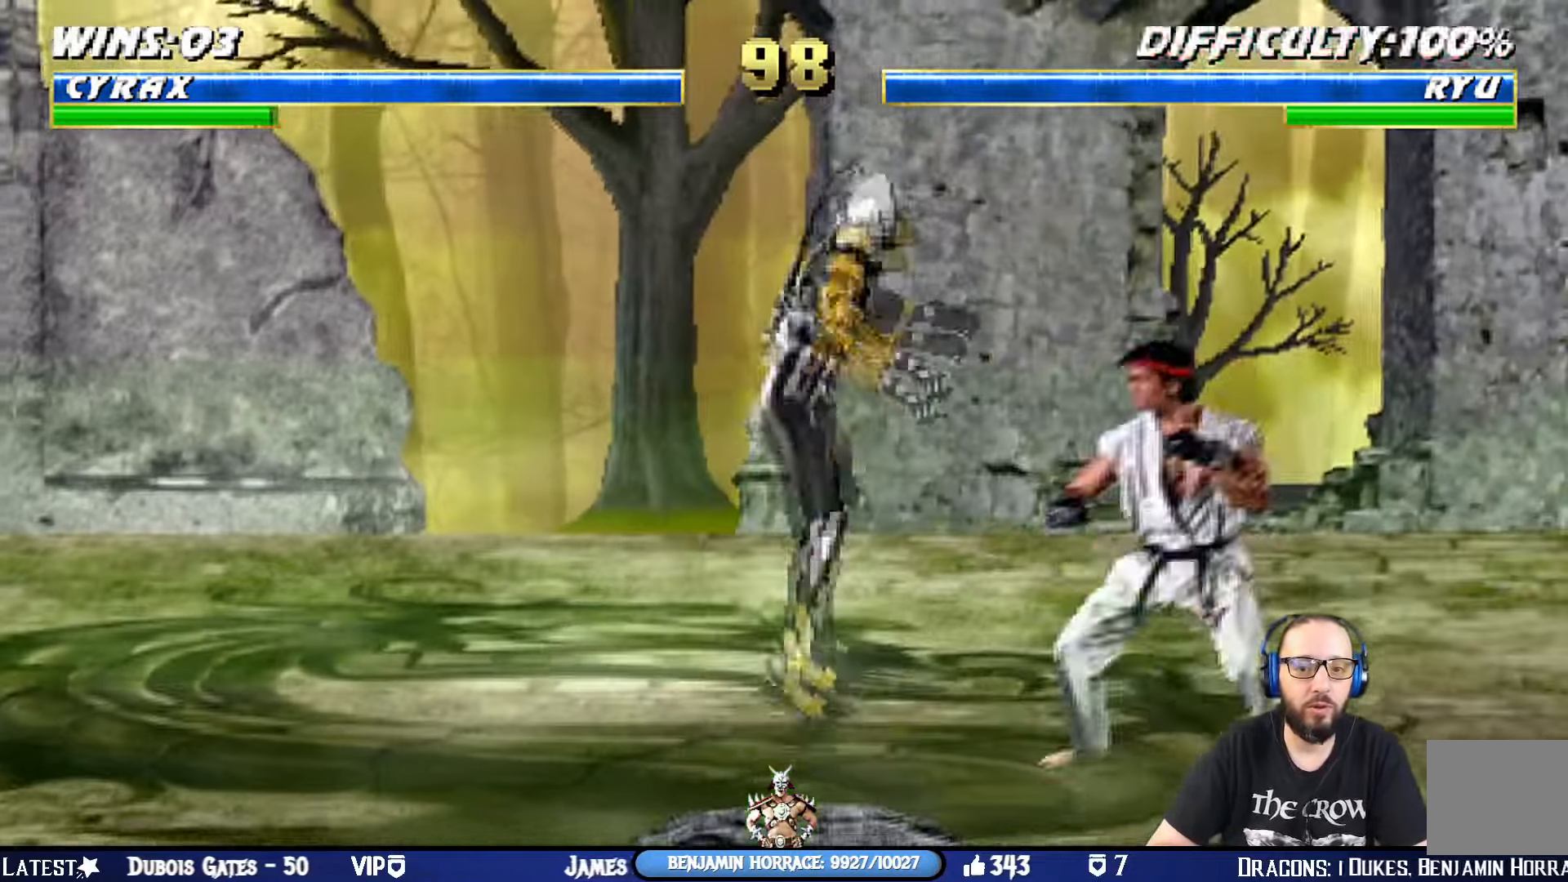
{"buttons": ["L1", "DPAD_LEFT"], "left_stick": "center", "right_stick": "center", "events": [[150, "DPAD_LEFT", "down"], [150, "DPAD_RIGHT", "up"], [166, "DPAD_UP", "up"], [367, "SQUARE", "down"], [467, "SQUARE", "up"]]}
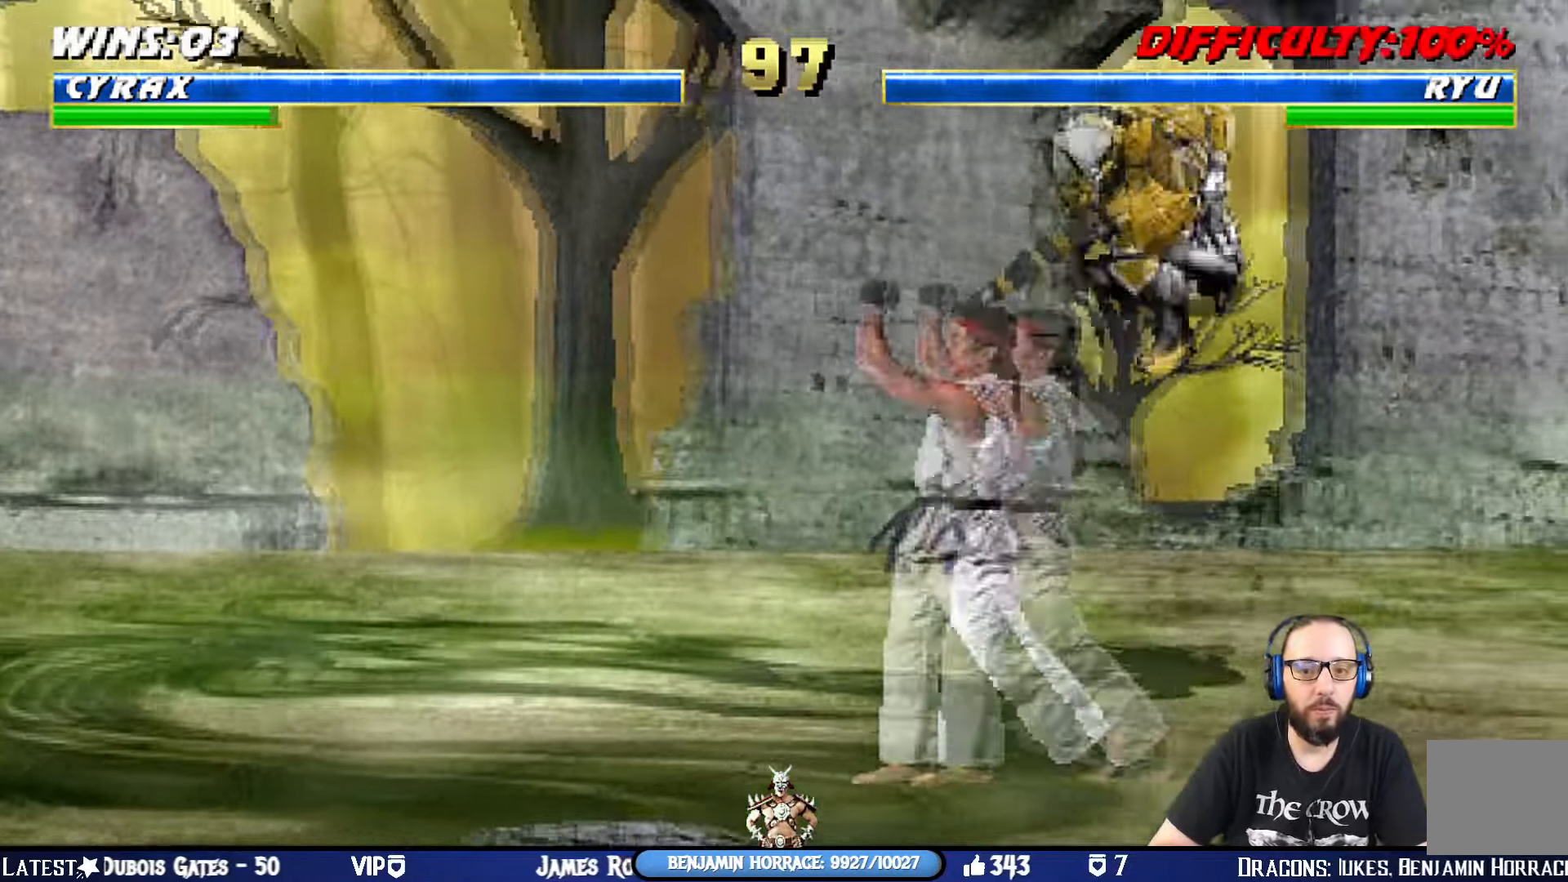
{"buttons": ["SQUARE", "L1", "DPAD_UP", "DPAD_RIGHT"], "left_stick": "center", "right_stick": "center", "events": [[50, "SQUARE", "down"], [117, "SQUARE", "up"], [200, "SQUARE", "down"], [267, "SQUARE", "up"], [284, "DPAD_LEFT", "up"], [317, "SQUARE", "down"], [334, "DPAD_RIGHT", "down"], [367, "TRIANGLE", "down"], [400, "SQUARE", "up"], [434, "TRIANGLE", "up"], [467, "DPAD_UP", "down"], [467, "SQUARE", "down"]]}
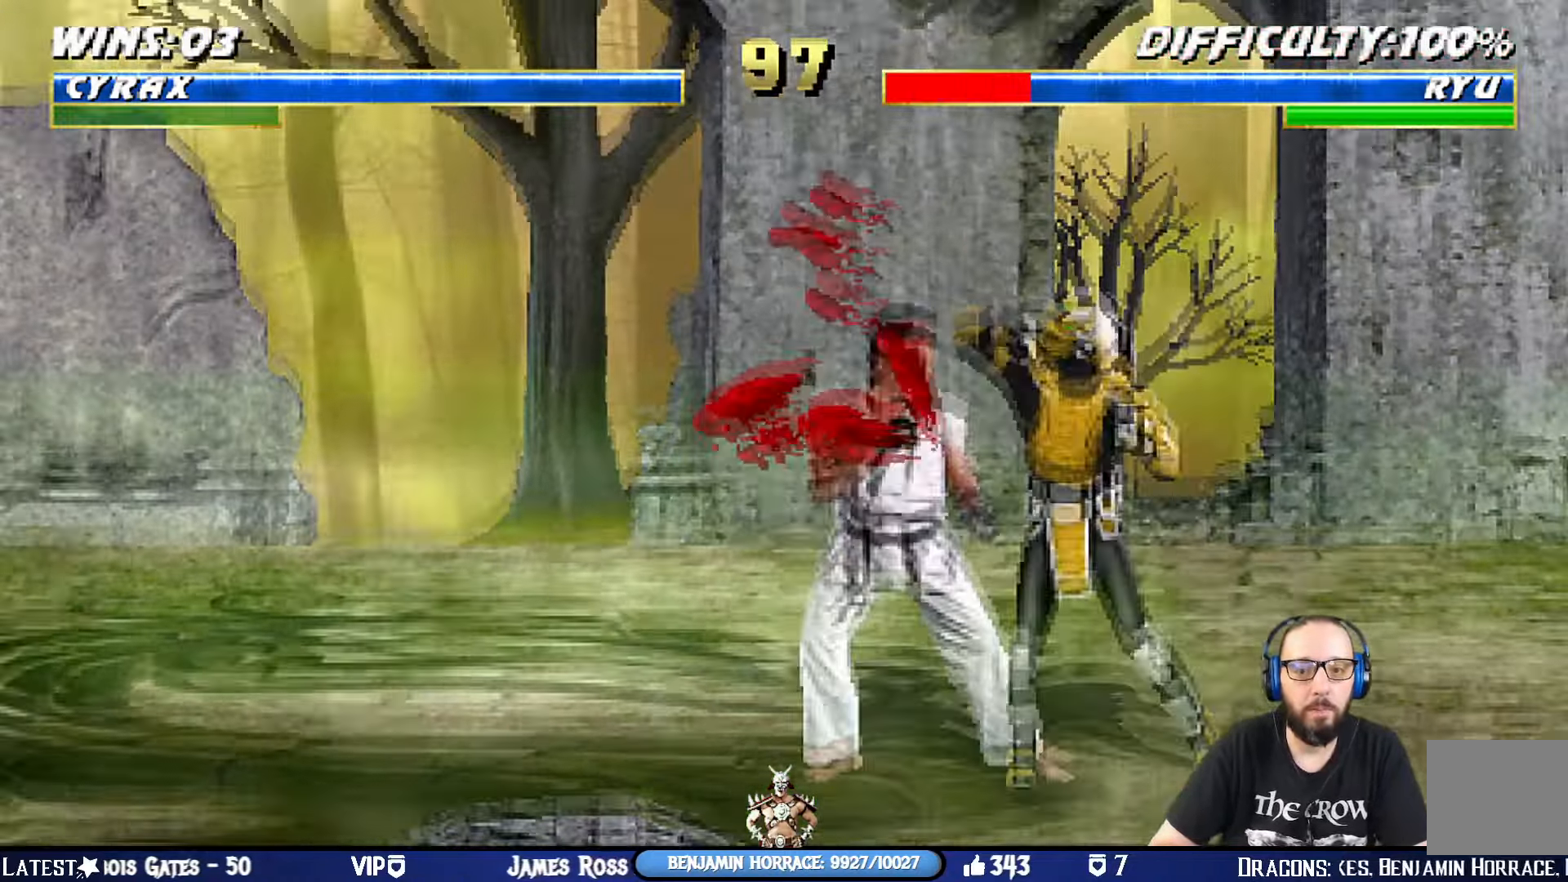
{"buttons": ["SQUARE", "L1", "DPAD_UP", "DPAD_RIGHT"], "left_stick": "center", "right_stick": "center", "events": [[33, "DPAD_UP", "up"], [50, "TRIANGLE", "down"], [83, "SQUARE", "up"], [133, "SQUARE", "down"], [150, "DPAD_UP", "down"], [150, "TRIANGLE", "up"], [200, "DPAD_UP", "up"], [216, "TRIANGLE", "down"], [233, "DPAD_DOWN", "down"], [250, "SQUARE", "up"], [267, "DPAD_DOWN", "up"], [283, "DPAD_UP", "down"], [367, "DPAD_UP", "up"], [367, "SQUARE", "down"], [450, "DPAD_UP", "down"], [483, "TRIANGLE", "up"]]}
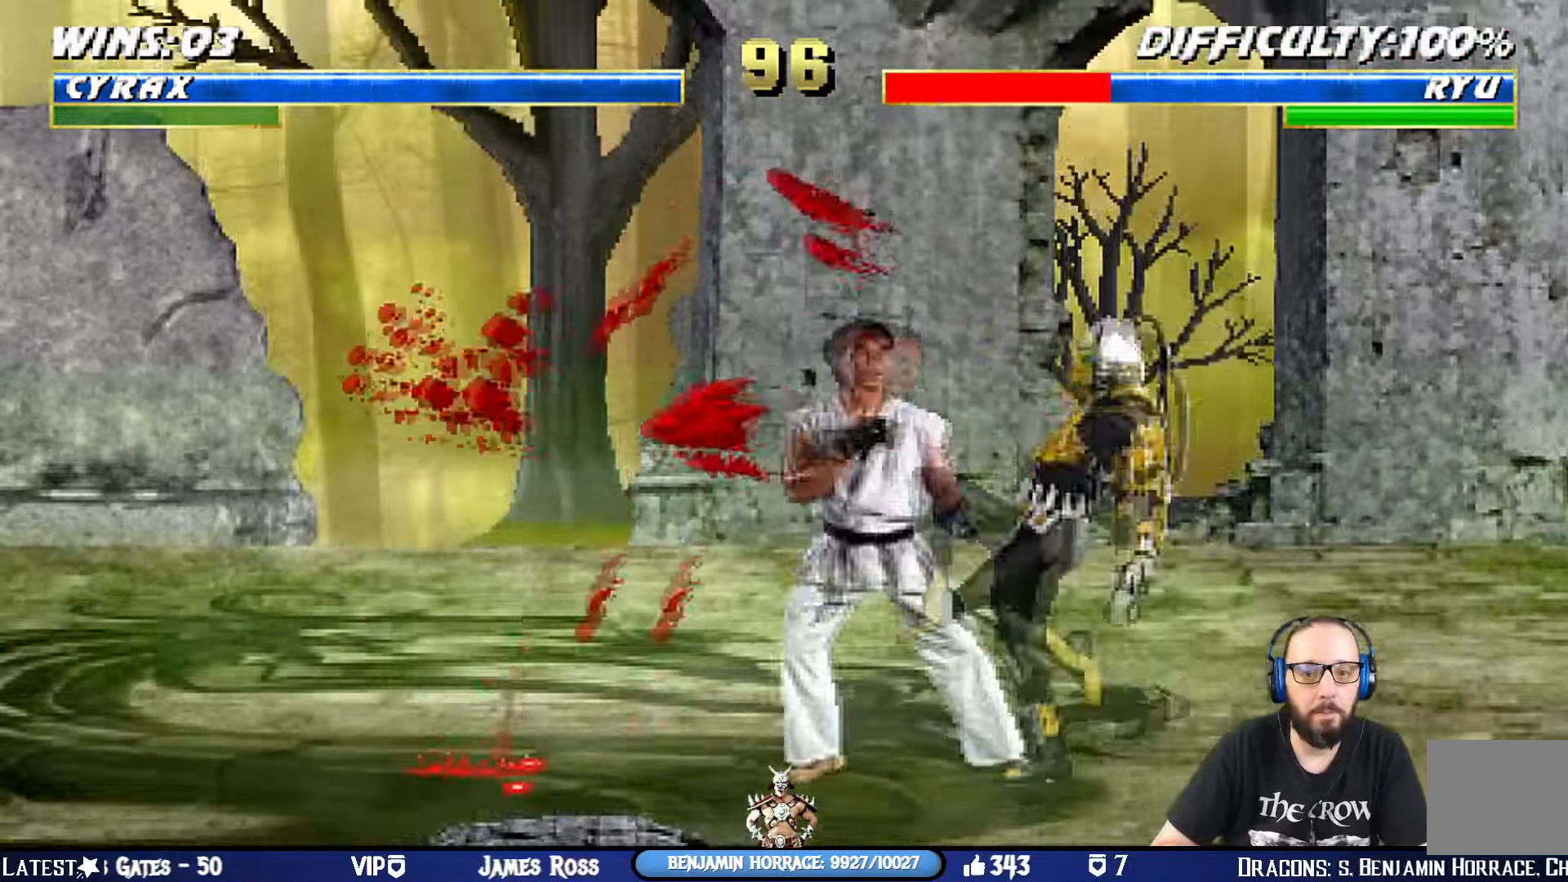
{"buttons": [], "left_stick": "center", "right_stick": "center", "events": [[17, "DPAD_UP", "up"], [17, "SQUARE", "up"], [33, "TRIANGLE", "down"], [67, "DPAD_DOWN", "down"], [100, "DPAD_DOWN", "up"], [134, "DPAD_UP", "down"], [150, "TRIANGLE", "up"], [184, "SQUARE", "down"], [200, "DPAD_UP", "up"], [217, "DPAD_DOWN", "down"], [217, "TRIANGLE", "down"], [284, "DPAD_DOWN", "up"], [300, "DPAD_UP", "down"], [317, "SQUARE", "up"], [334, "TRIANGLE", "up"], [350, "DPAD_RIGHT", "up"], [350, "DPAD_UP", "up"], [367, "L1", "up"]]}